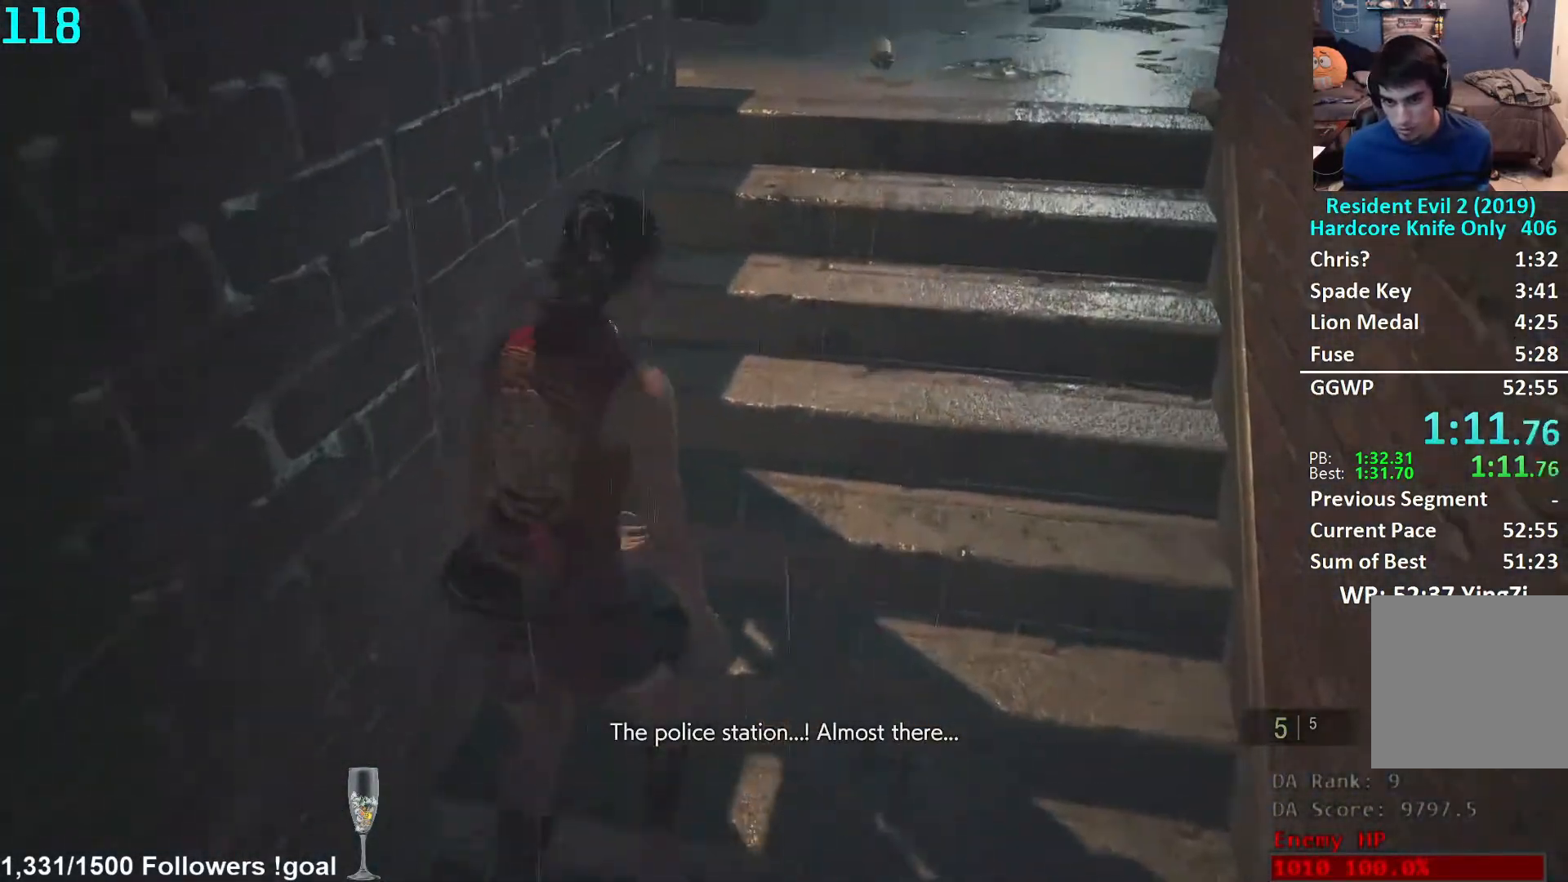
Gameplay with a controller (Xbox layout); each line is a JSON object with the inputs held at the frame after it. "events" lists button and stick changes between this image and that frame as [ms after this image, input, new state], when the widget could be followed in between. Not read: R3 START.
{"buttons": [], "left_stick": "up", "right_stick": "center", "events": [[33, "right_stick", "up"], [183, "right_stick", "center"], [333, "L2", "down"], [383, "L2", "up"]]}
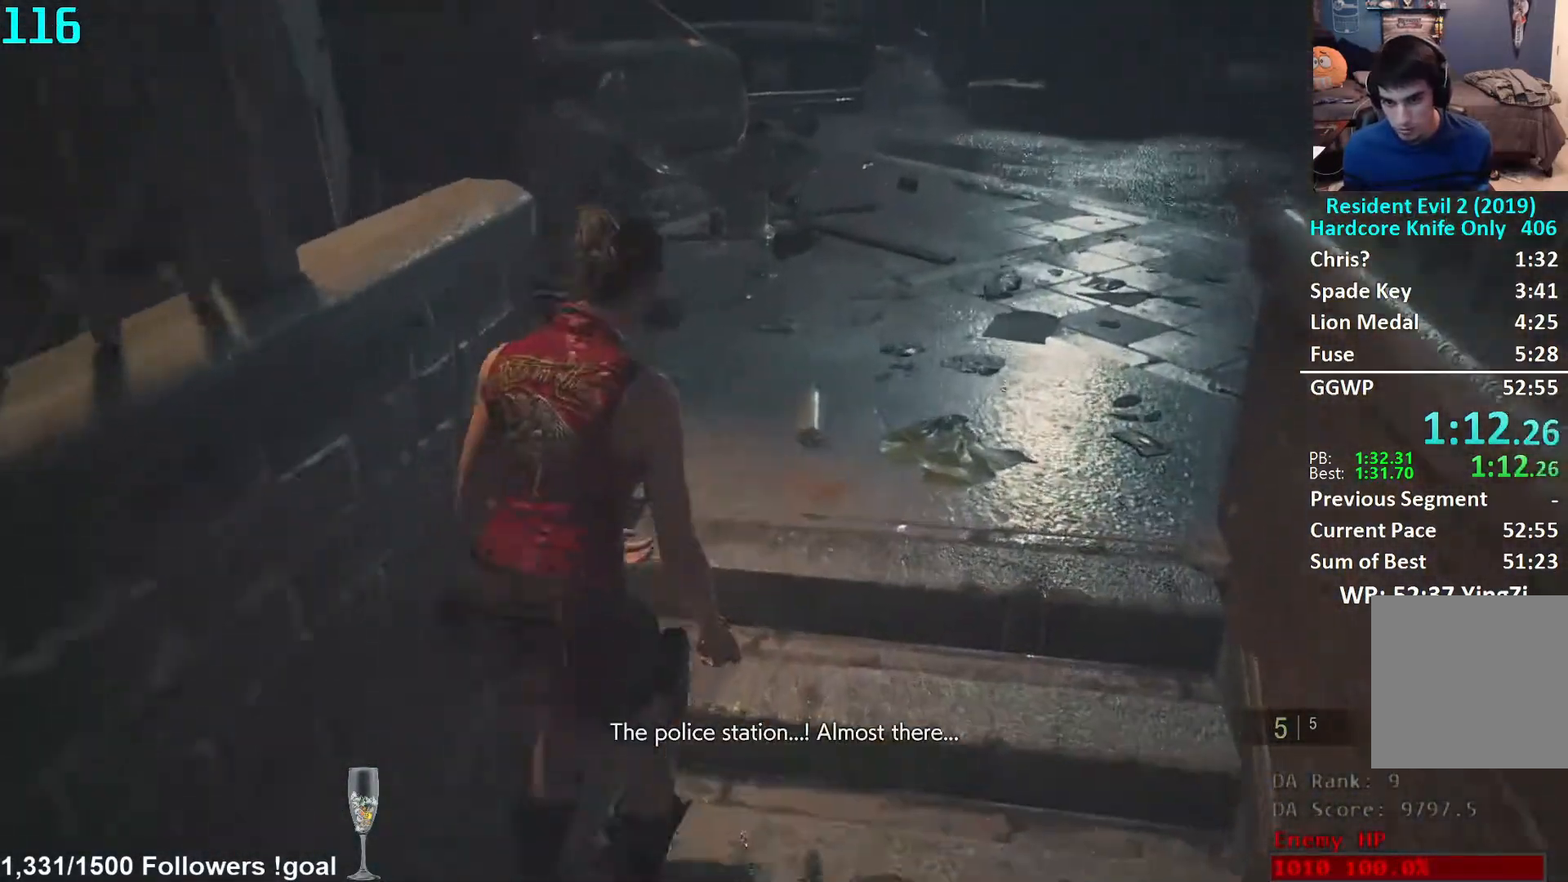
{"buttons": [], "left_stick": "up", "right_stick": "center", "events": [[167, "right_stick", "up-right"], [350, "right_stick", "center"]]}
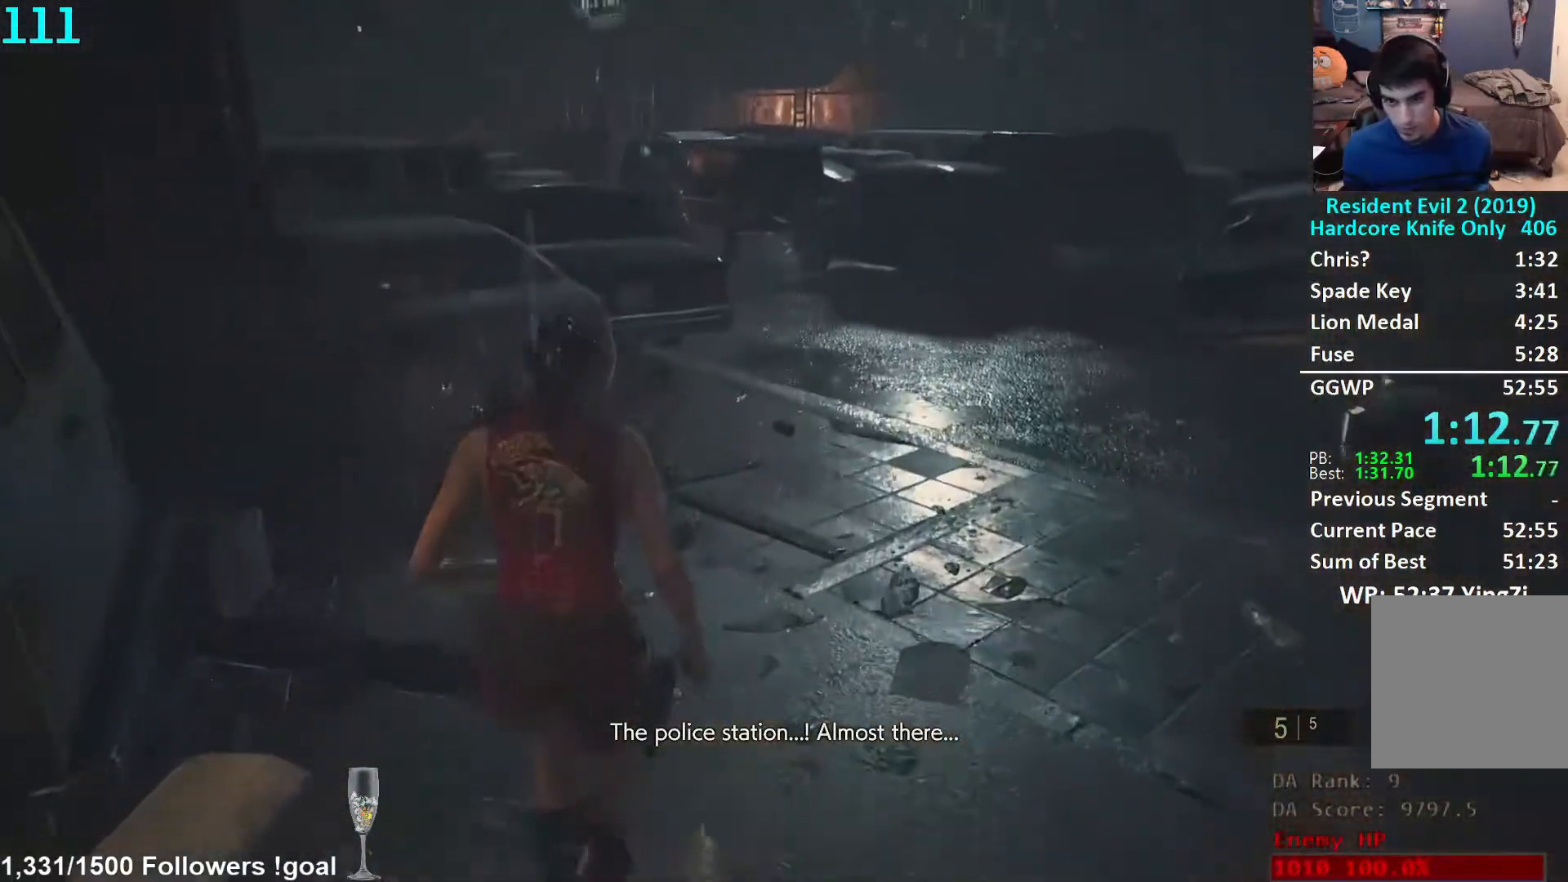
{"buttons": [], "left_stick": "up", "right_stick": "center", "events": []}
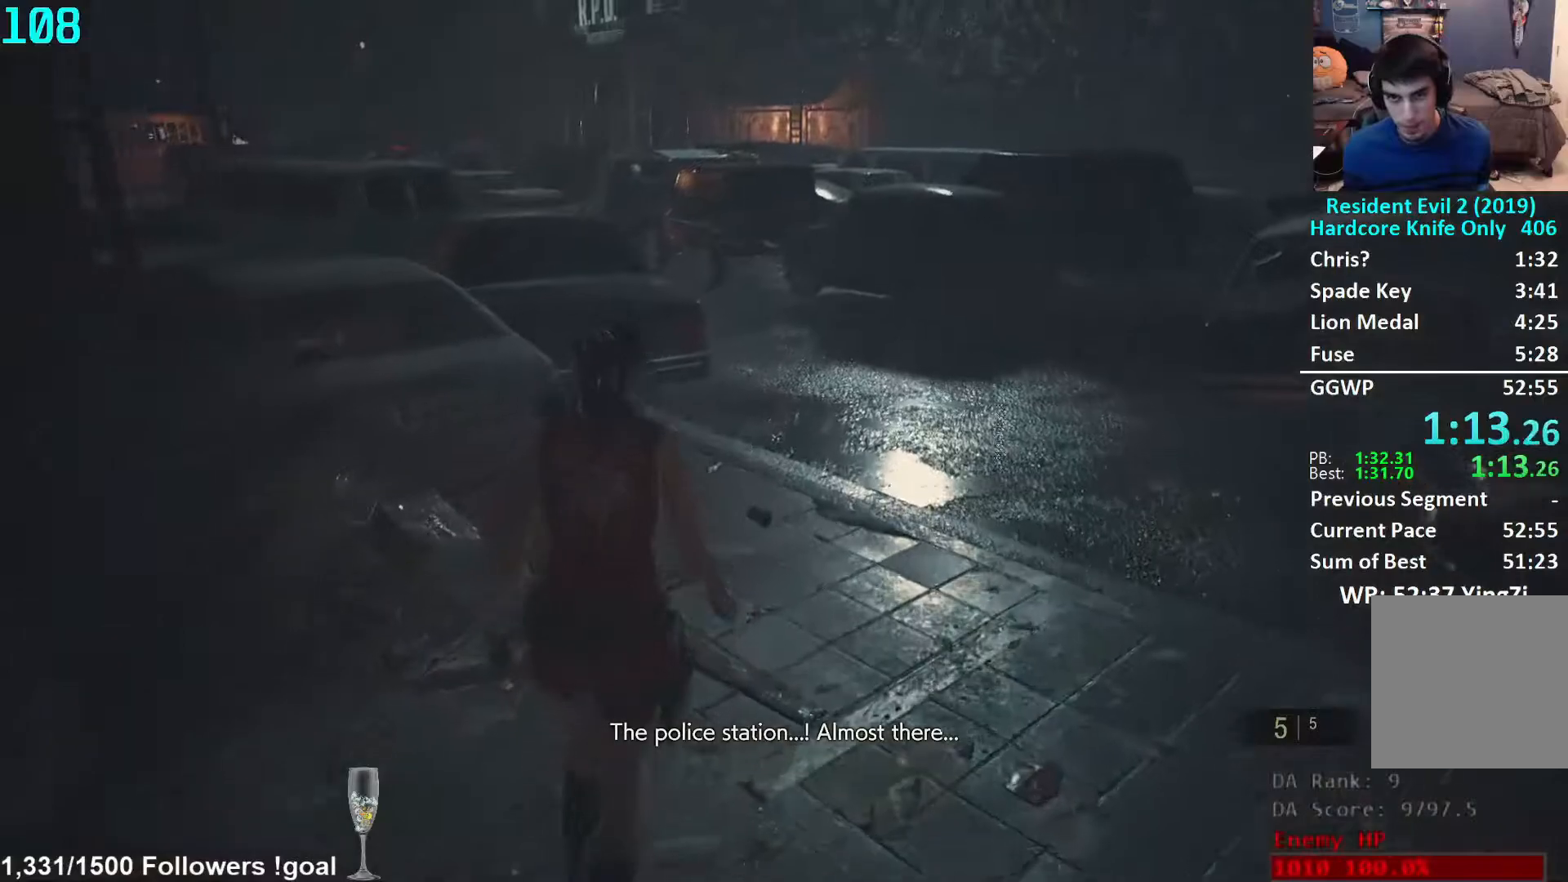
{"buttons": [], "left_stick": "up", "right_stick": "center", "events": []}
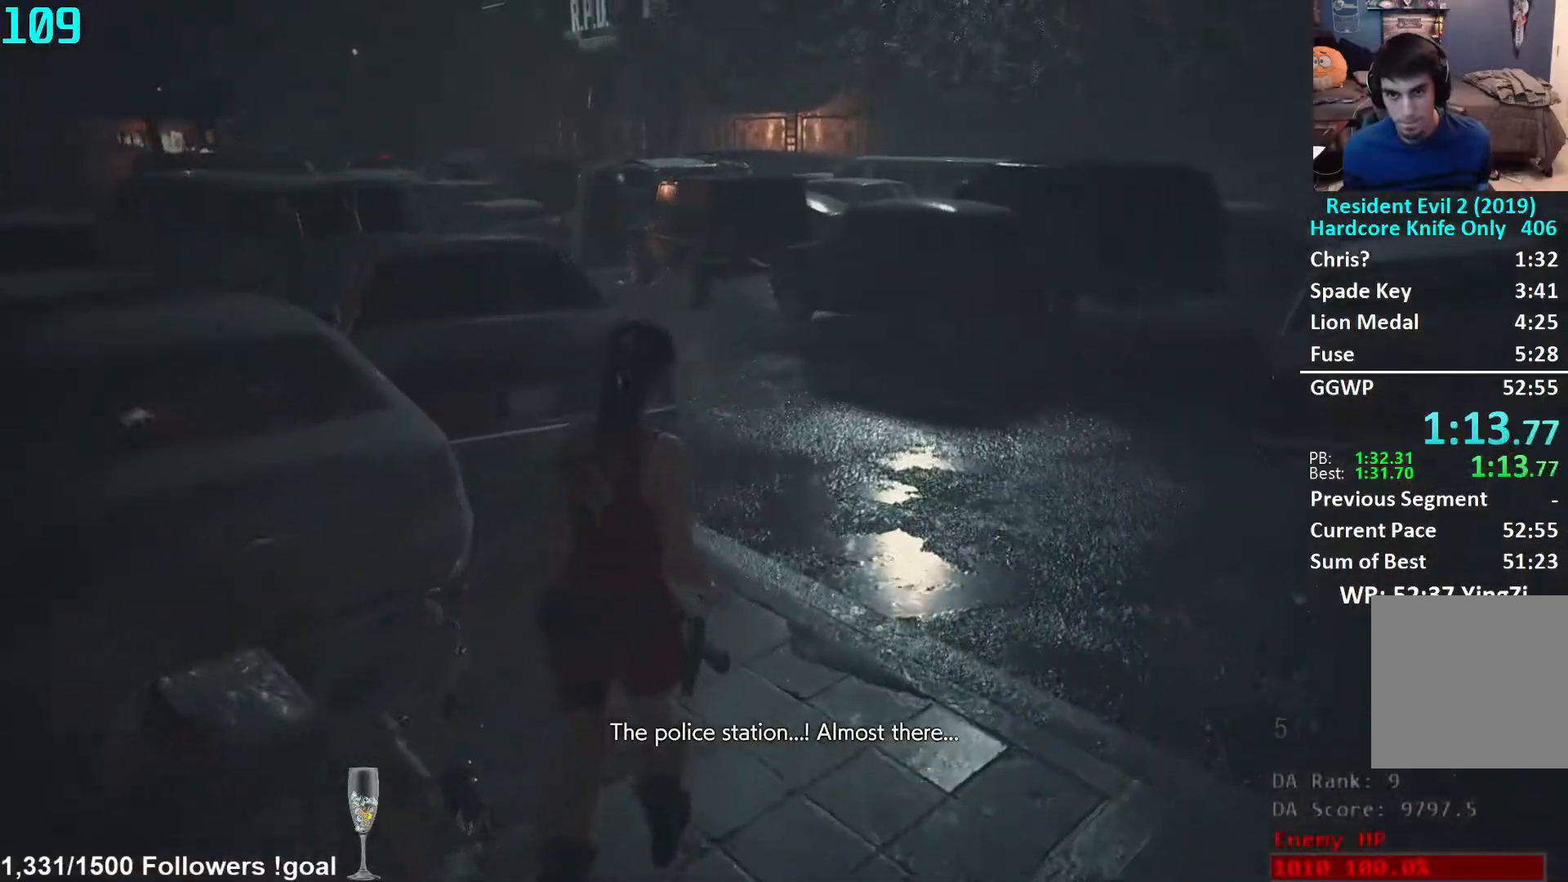
{"buttons": [], "left_stick": "up", "right_stick": "center", "events": []}
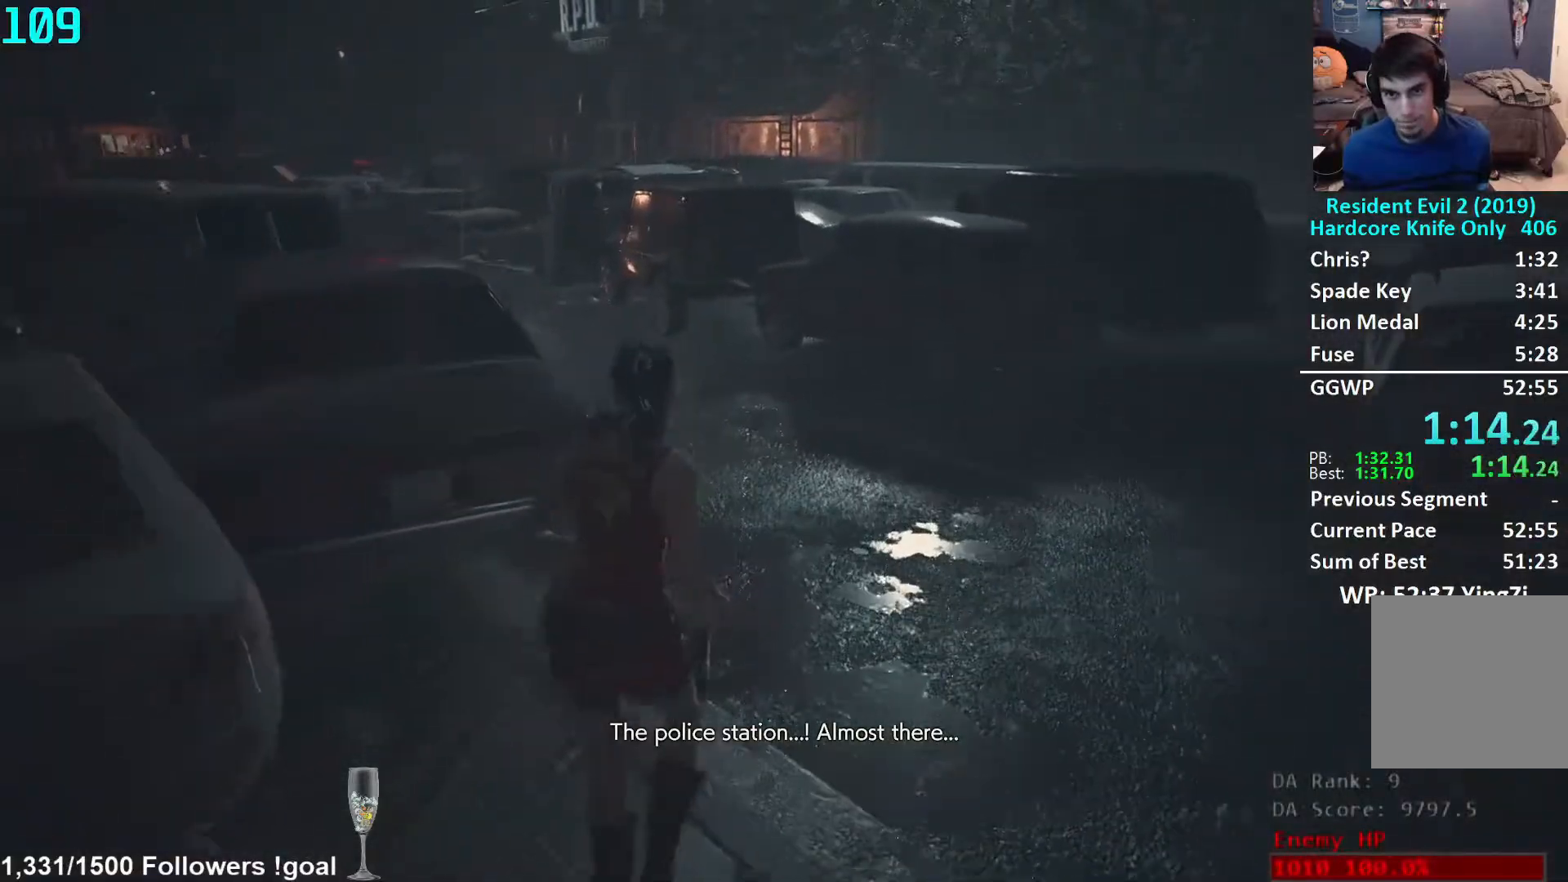
{"buttons": [], "left_stick": "up", "right_stick": "left", "events": [[83, "right_stick", "down-left"], [433, "right_stick", "left"]]}
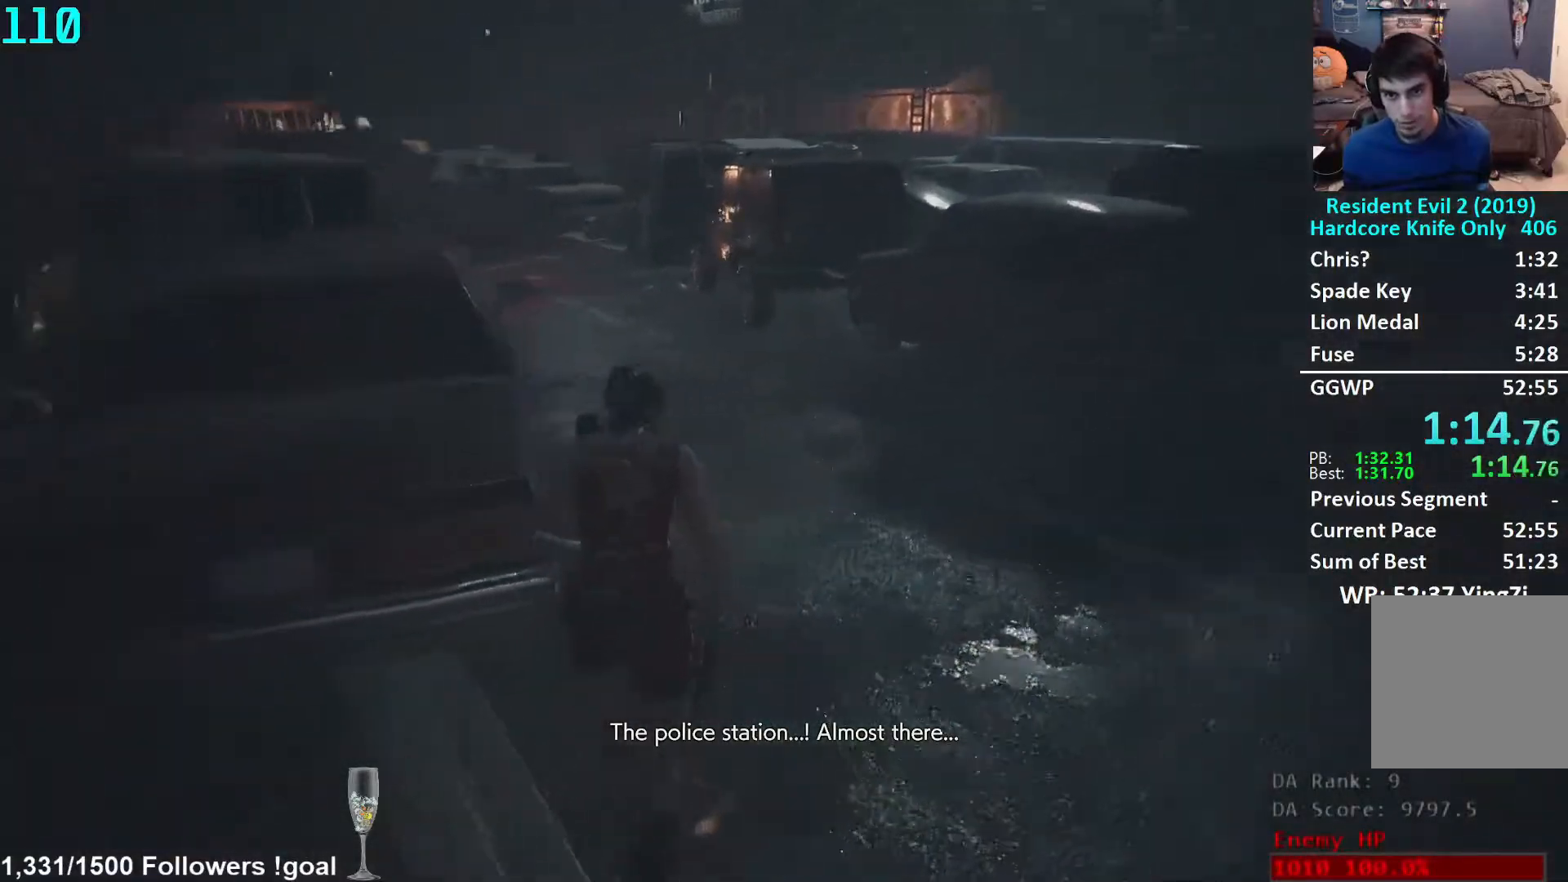
{"buttons": [], "left_stick": "up", "right_stick": "center", "events": [[133, "right_stick", "center"]]}
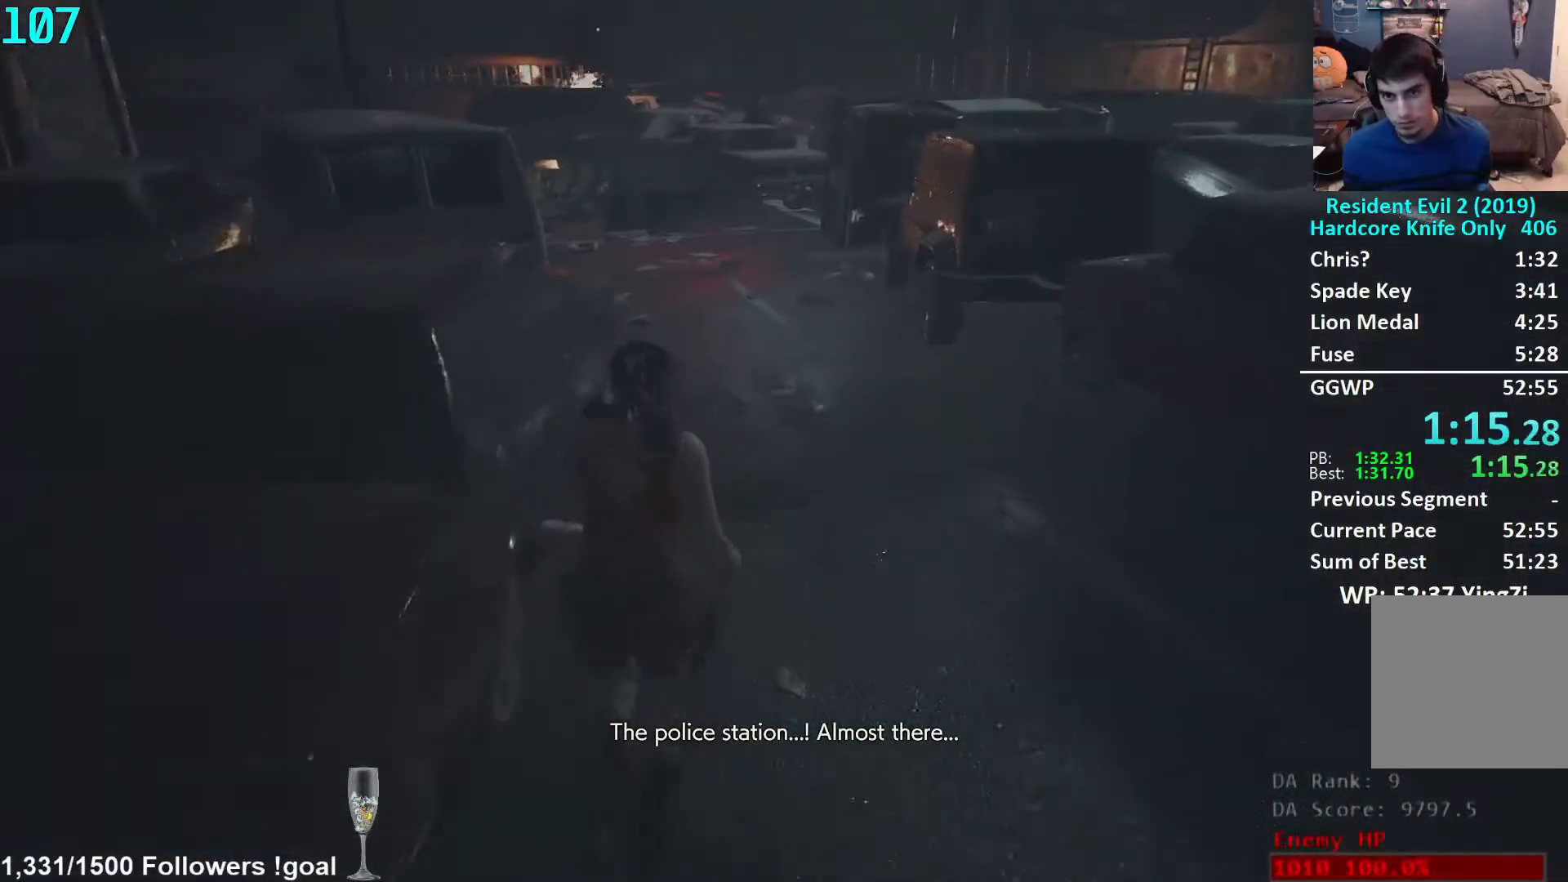
{"buttons": [], "left_stick": "up", "right_stick": "center", "events": []}
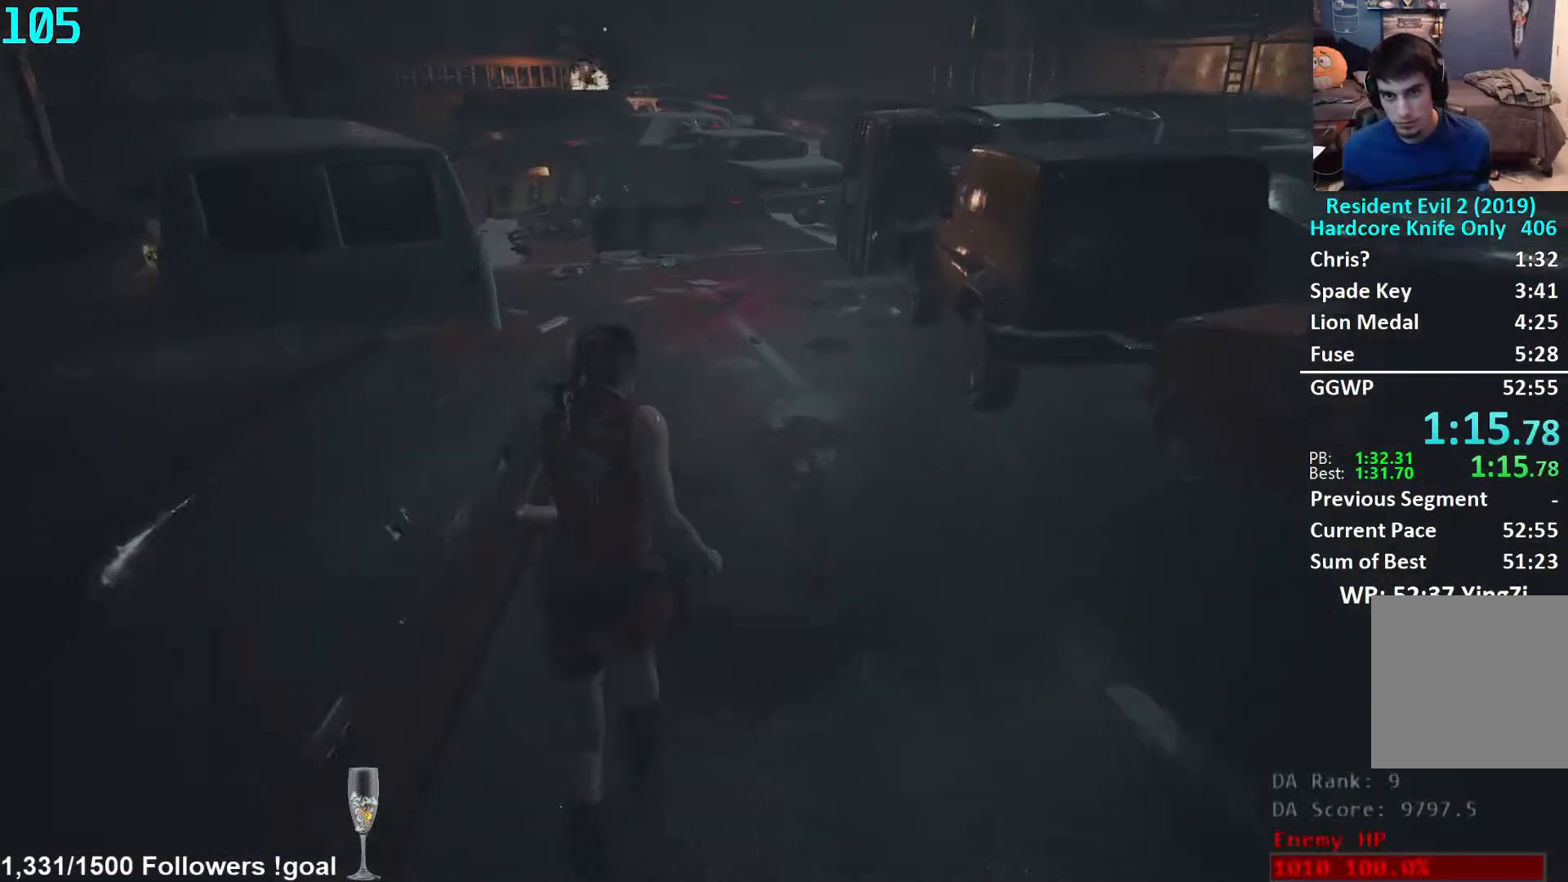
{"buttons": [], "left_stick": "up", "right_stick": "left", "events": [[367, "right_stick", "left"]]}
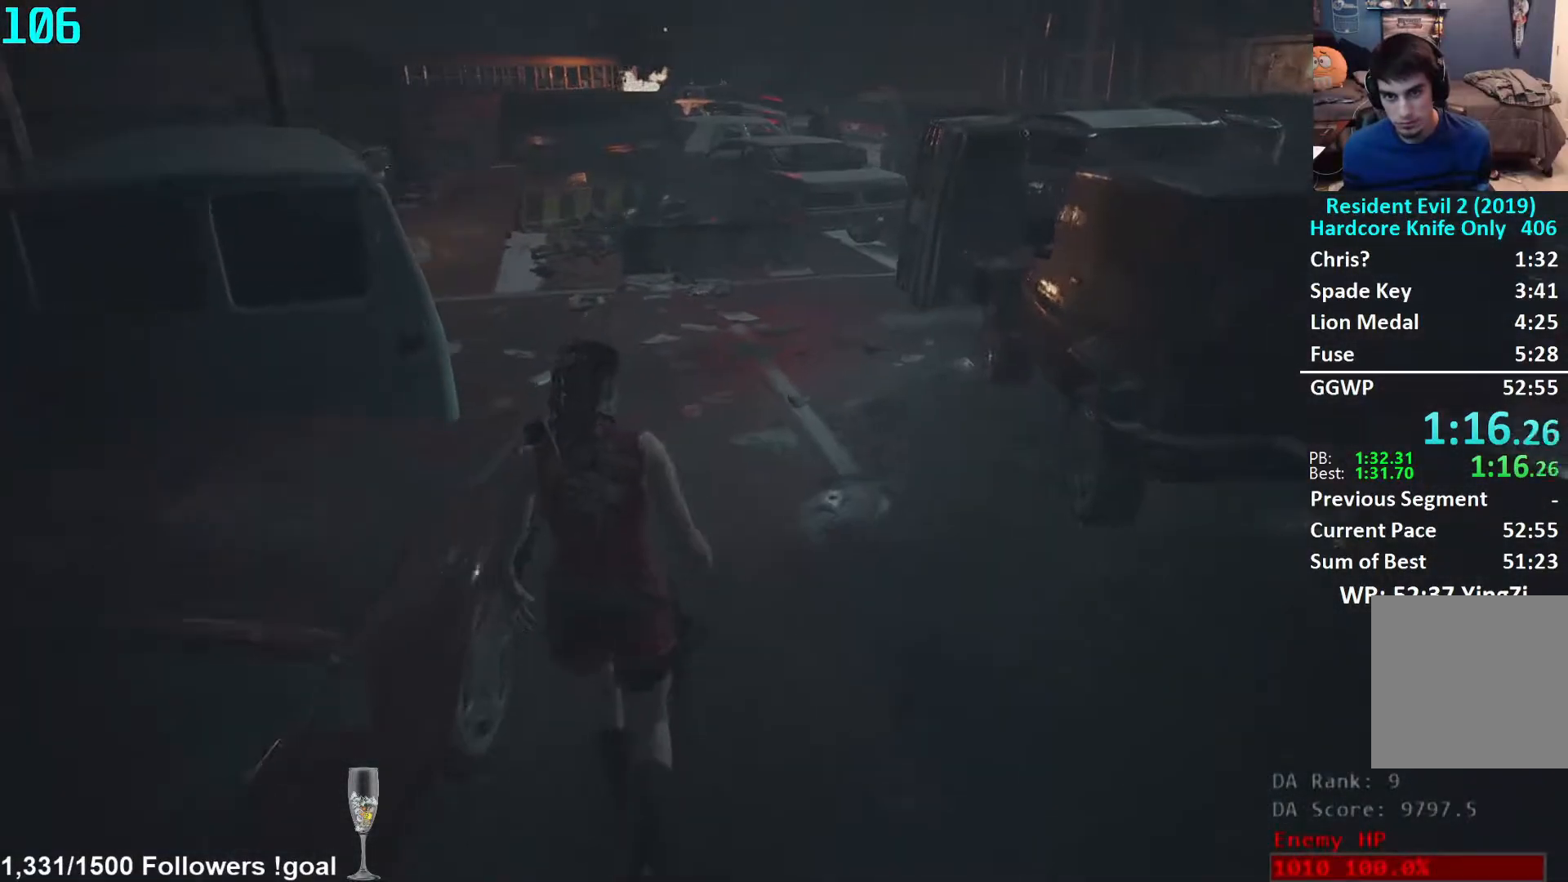
{"buttons": [], "left_stick": "up", "right_stick": "center", "events": [[267, "right_stick", "center"]]}
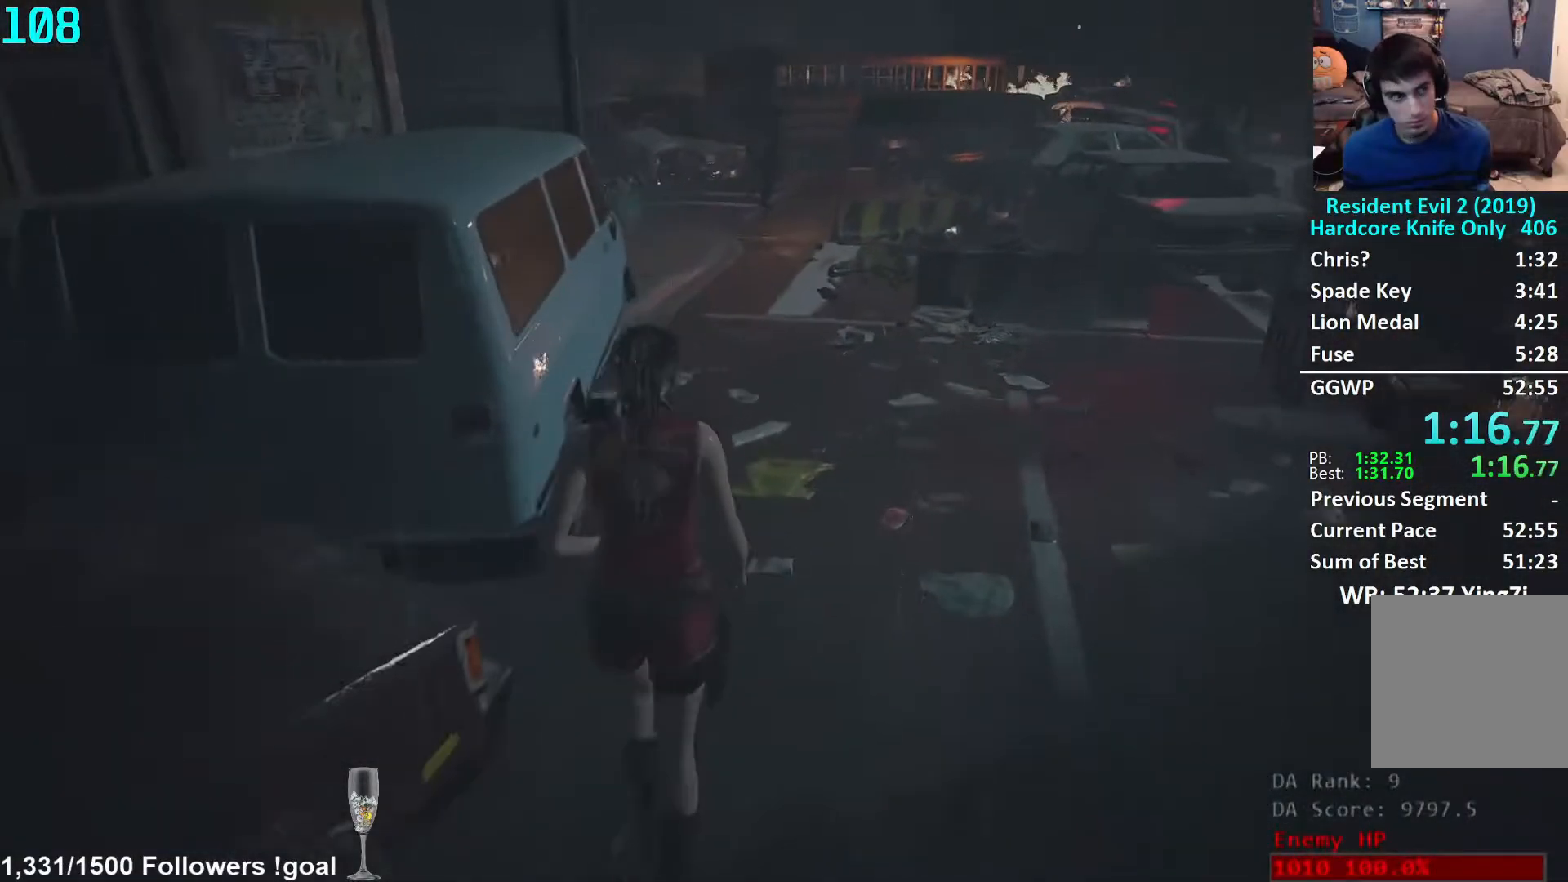
{"buttons": [], "left_stick": "up", "right_stick": "center", "events": [[67, "right_stick", "up"], [183, "right_stick", "center"], [317, "right_stick", "up-right"], [433, "right_stick", "center"]]}
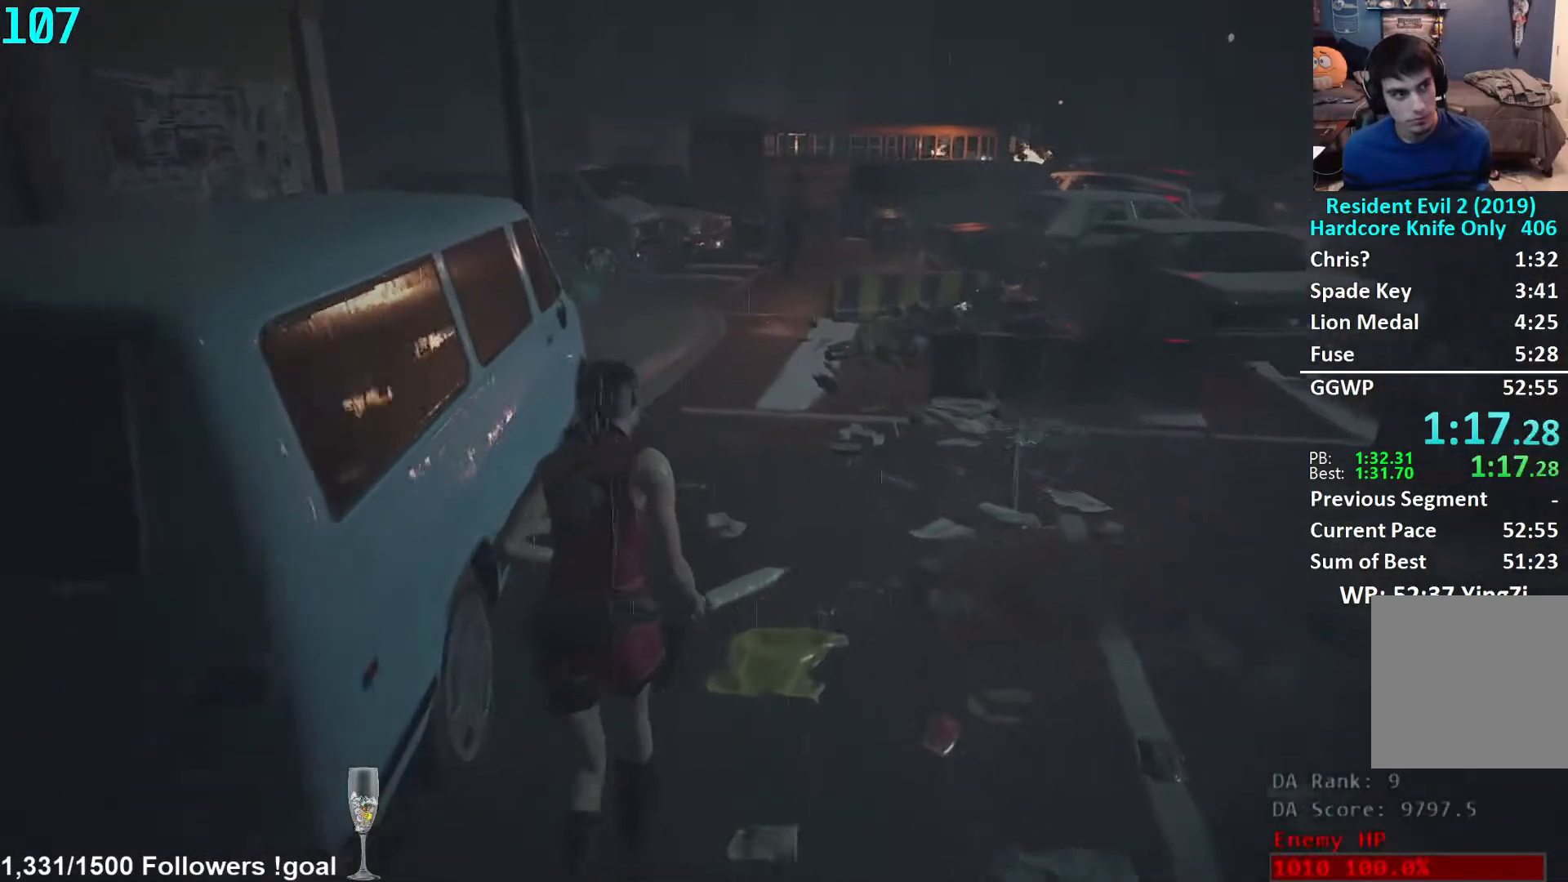
{"buttons": [], "left_stick": "up", "right_stick": "center", "events": [[117, "right_stick", "up-right"], [333, "right_stick", "center"]]}
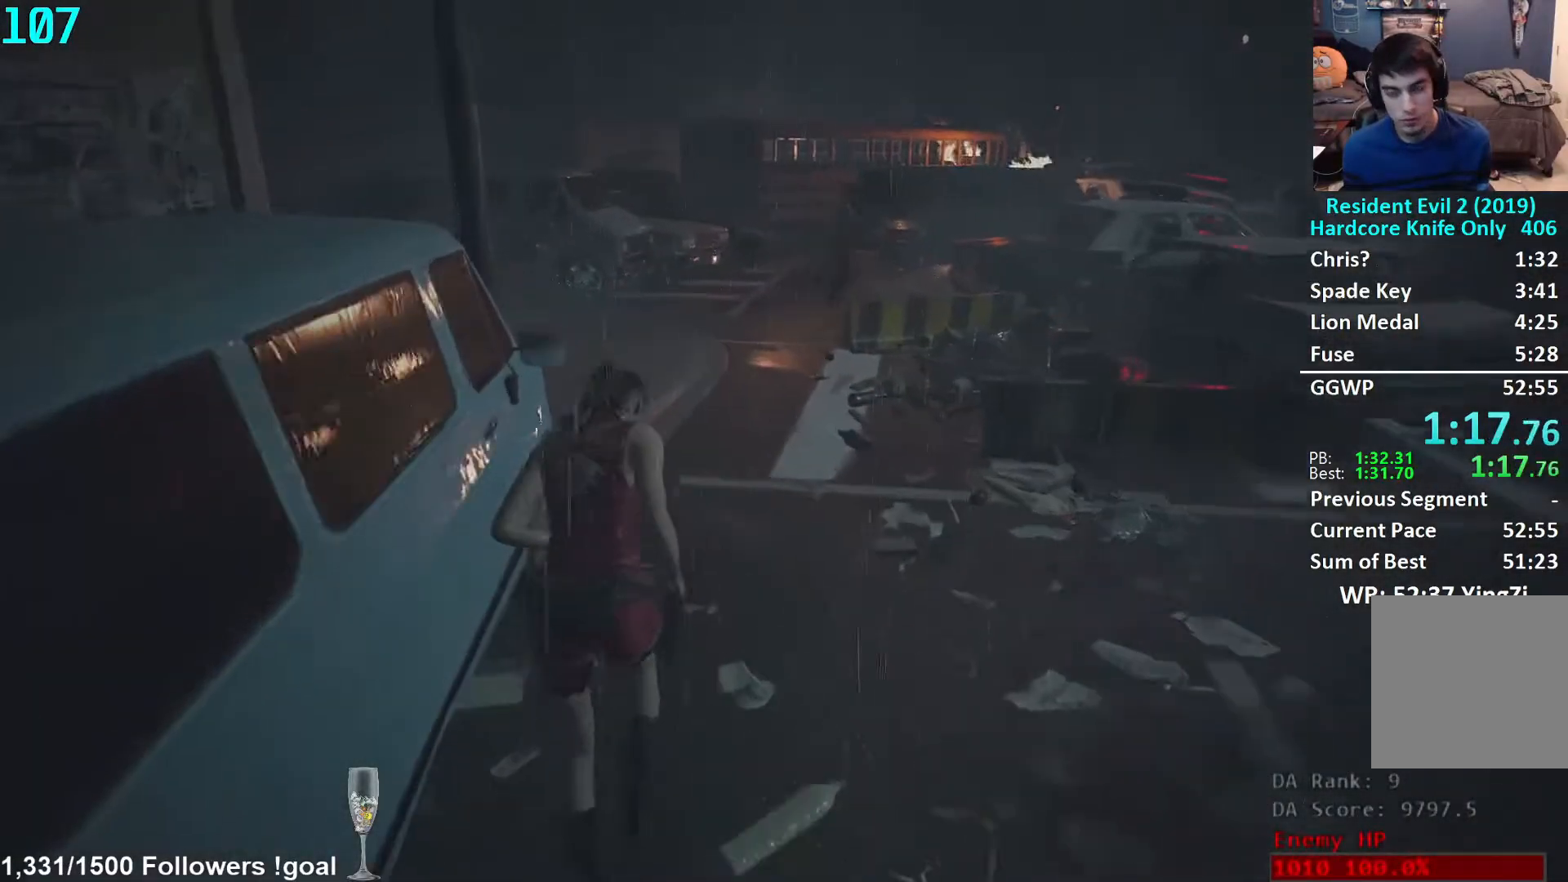
{"buttons": [], "left_stick": "up", "right_stick": "right", "events": [[33, "right_stick", "up-right"], [200, "right_stick", "center"], [383, "right_stick", "right"]]}
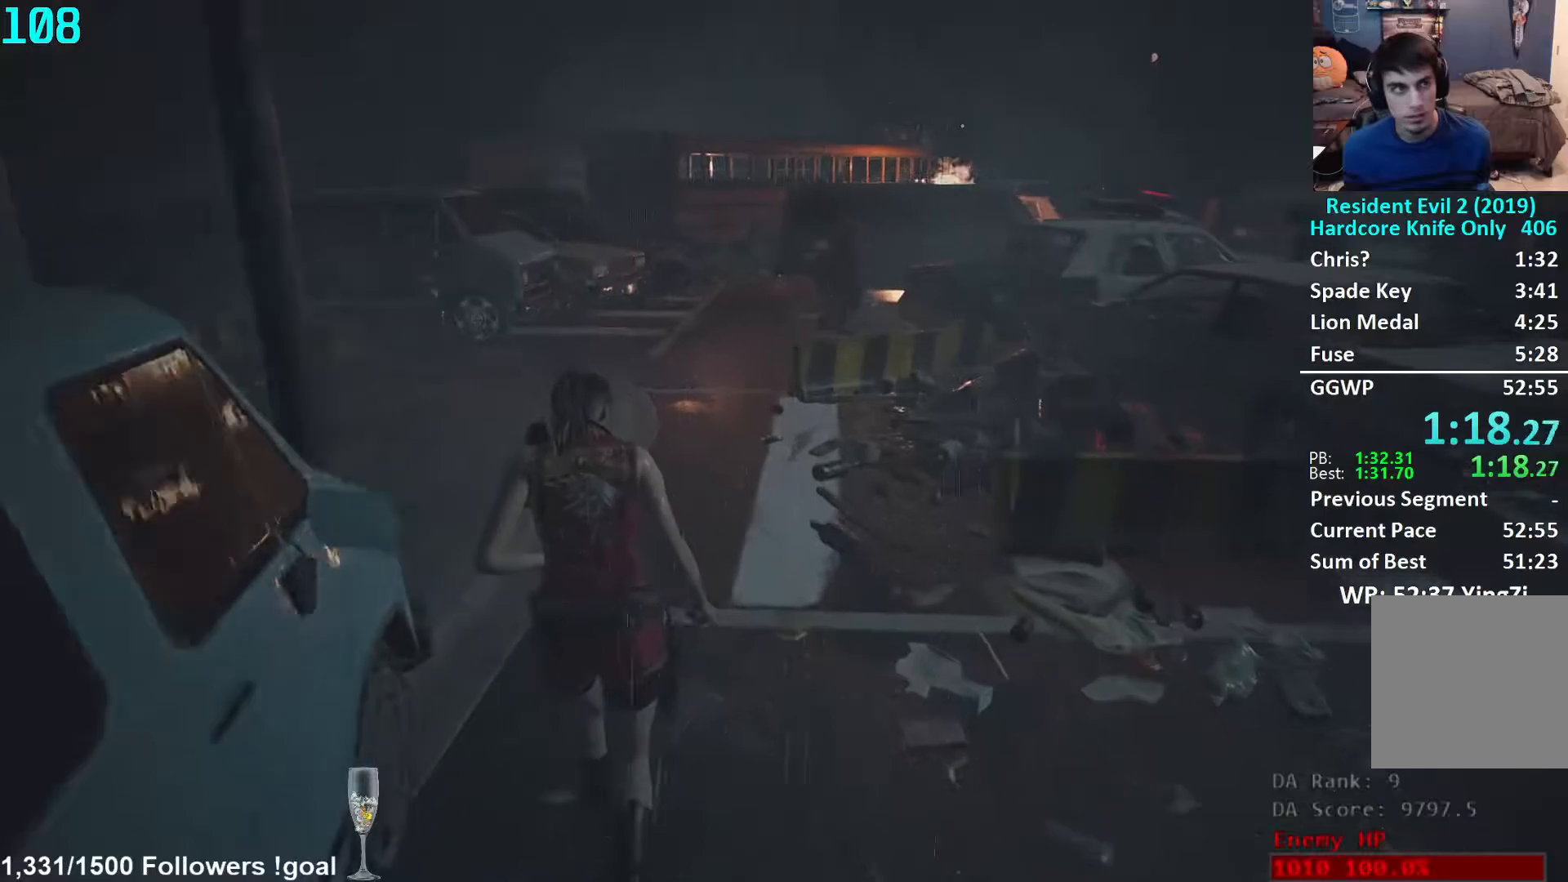
{"buttons": [], "left_stick": "up", "right_stick": "center", "events": [[17, "right_stick", "center"]]}
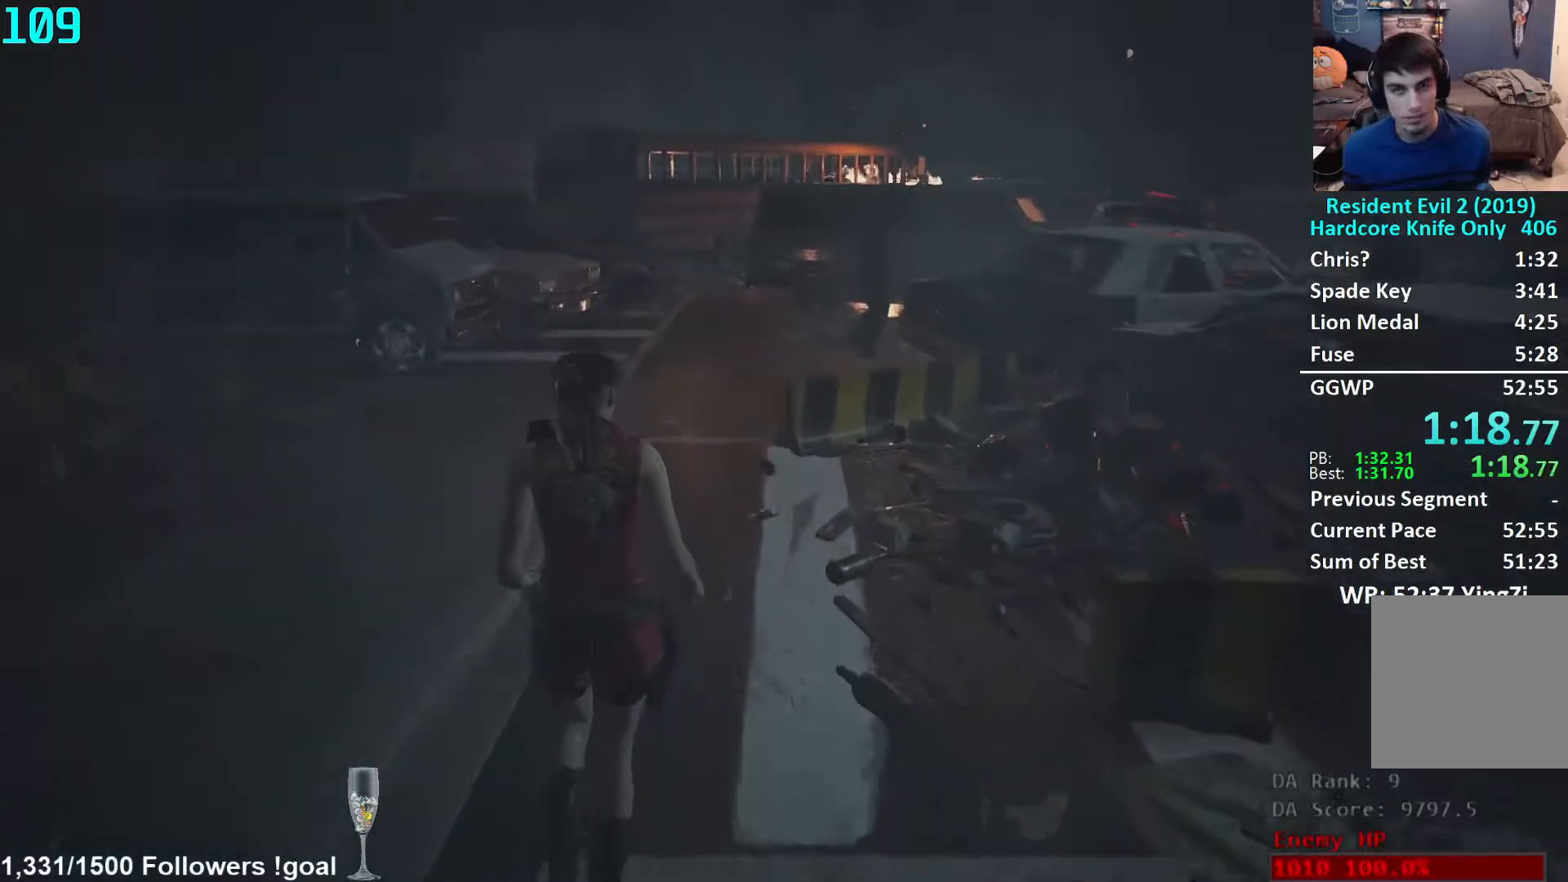
{"buttons": [], "left_stick": "up", "right_stick": "center", "events": [[333, "right_stick", "right"], [433, "right_stick", "center"]]}
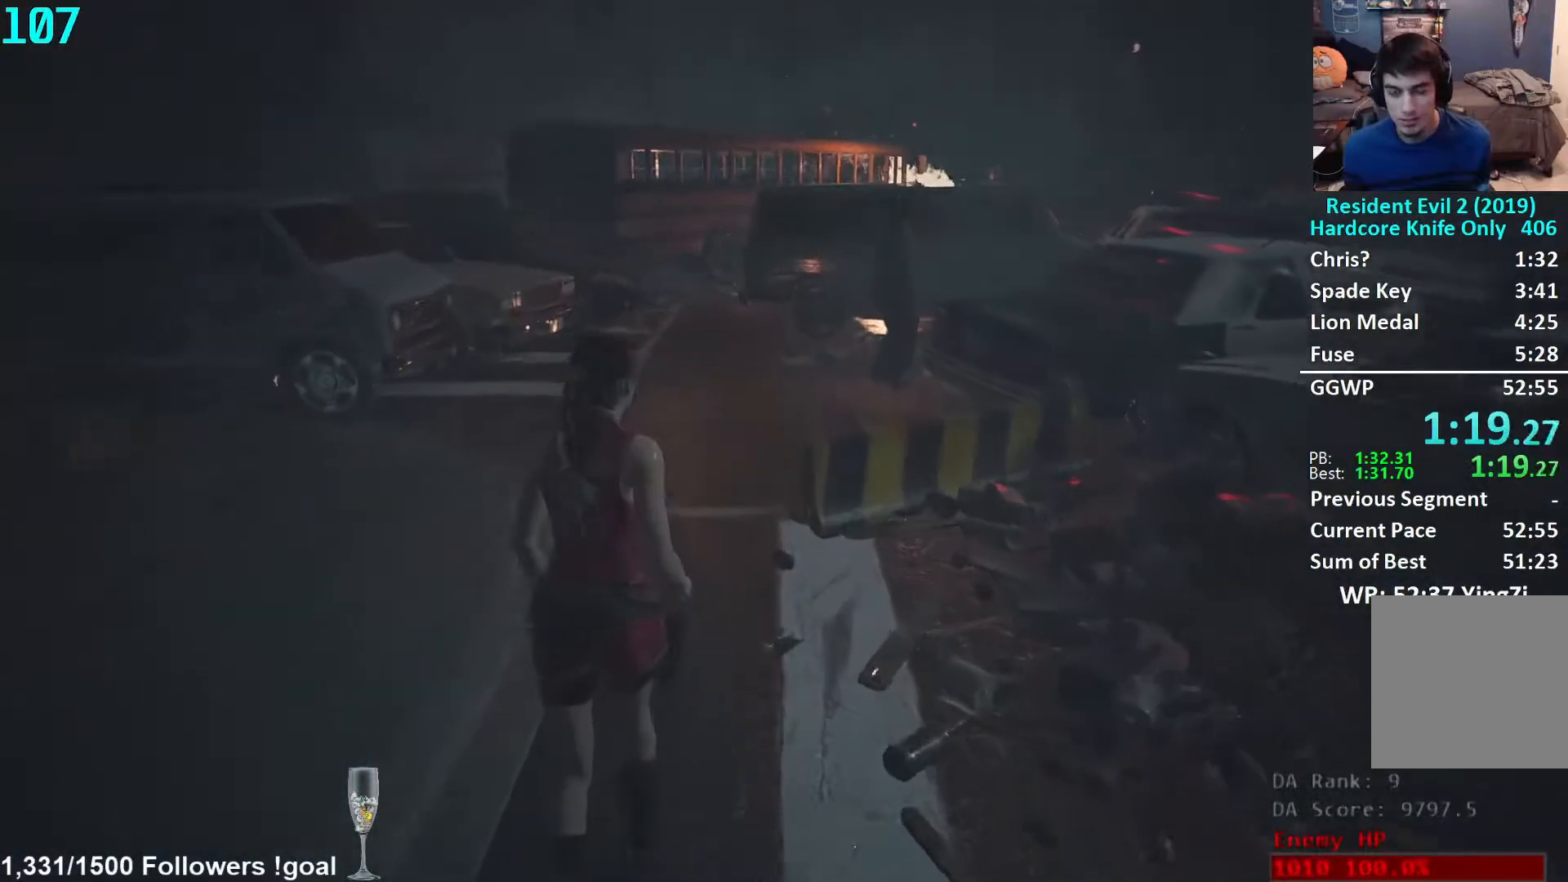
{"buttons": [], "left_stick": "up", "right_stick": "center", "events": []}
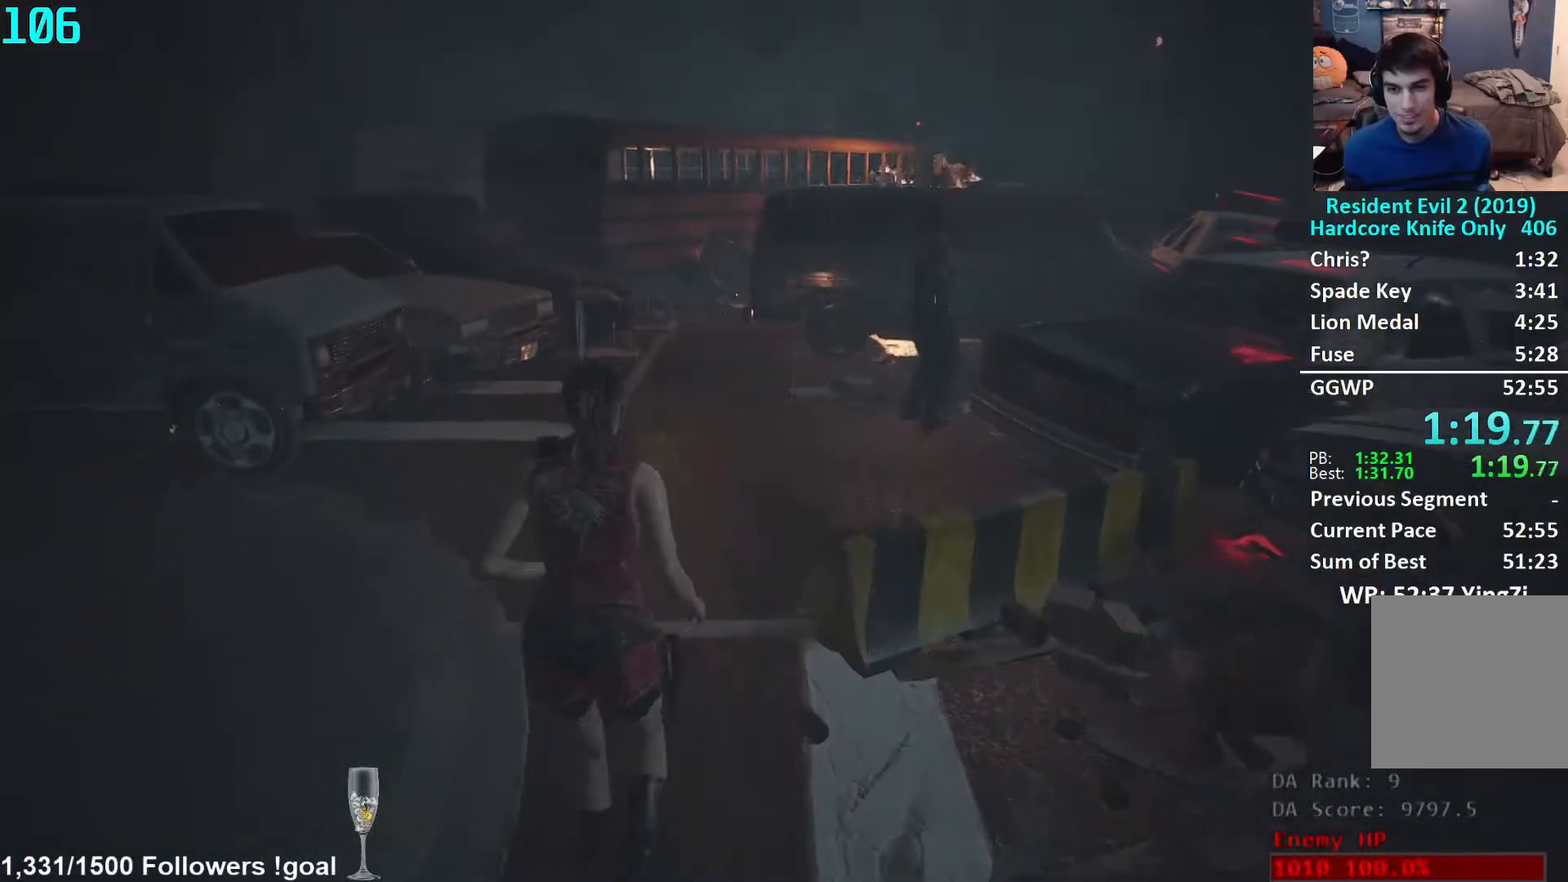
{"buttons": [], "left_stick": "up", "right_stick": "center", "events": []}
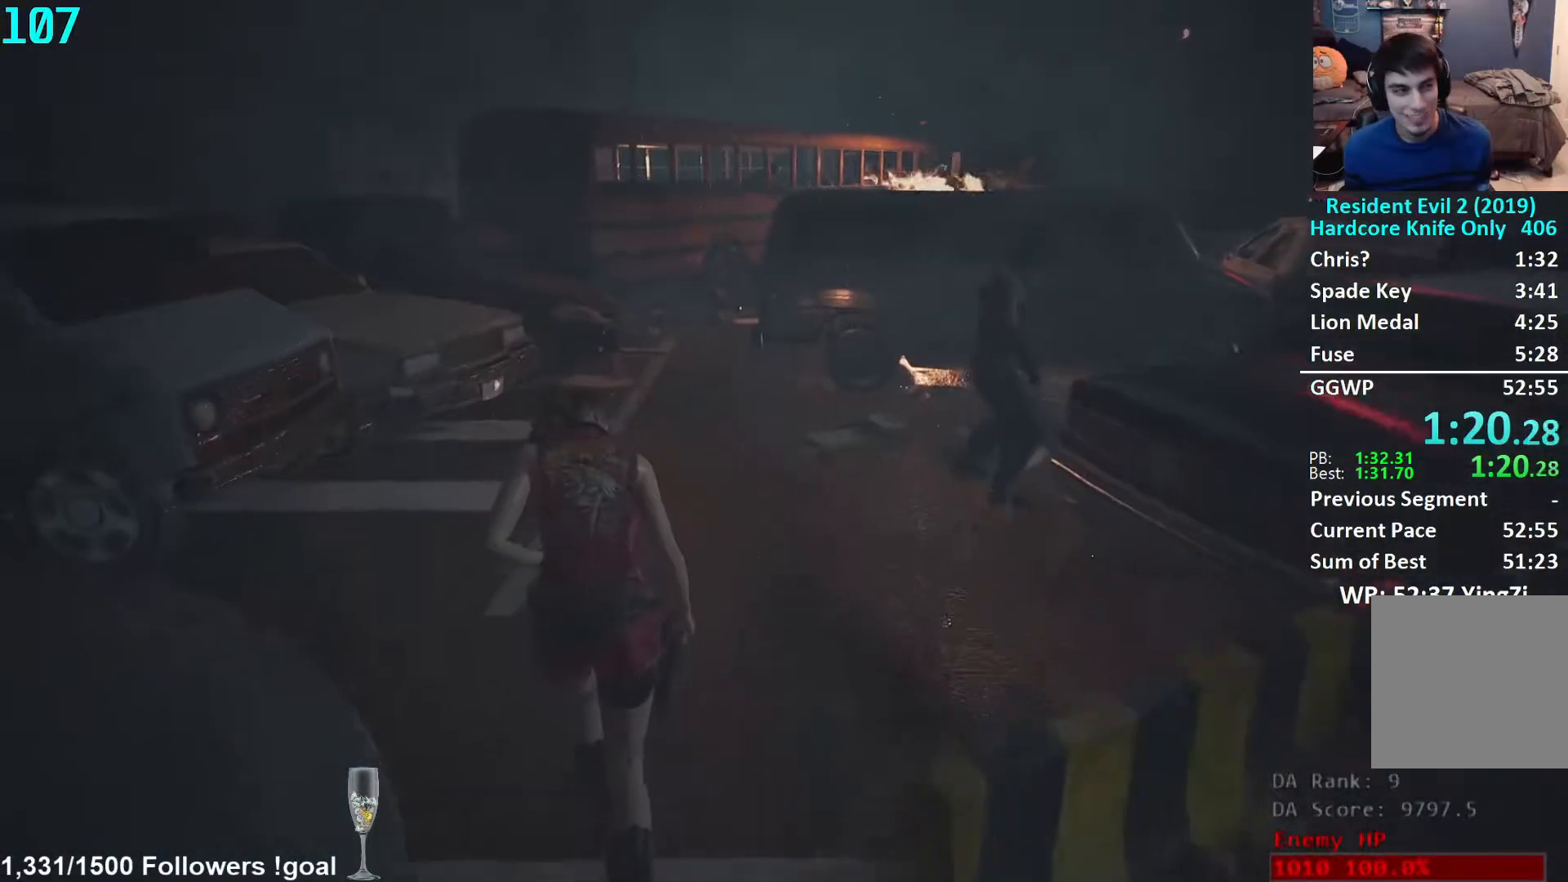
{"buttons": [], "left_stick": "up", "right_stick": "right", "events": [[500, "right_stick", "right"]]}
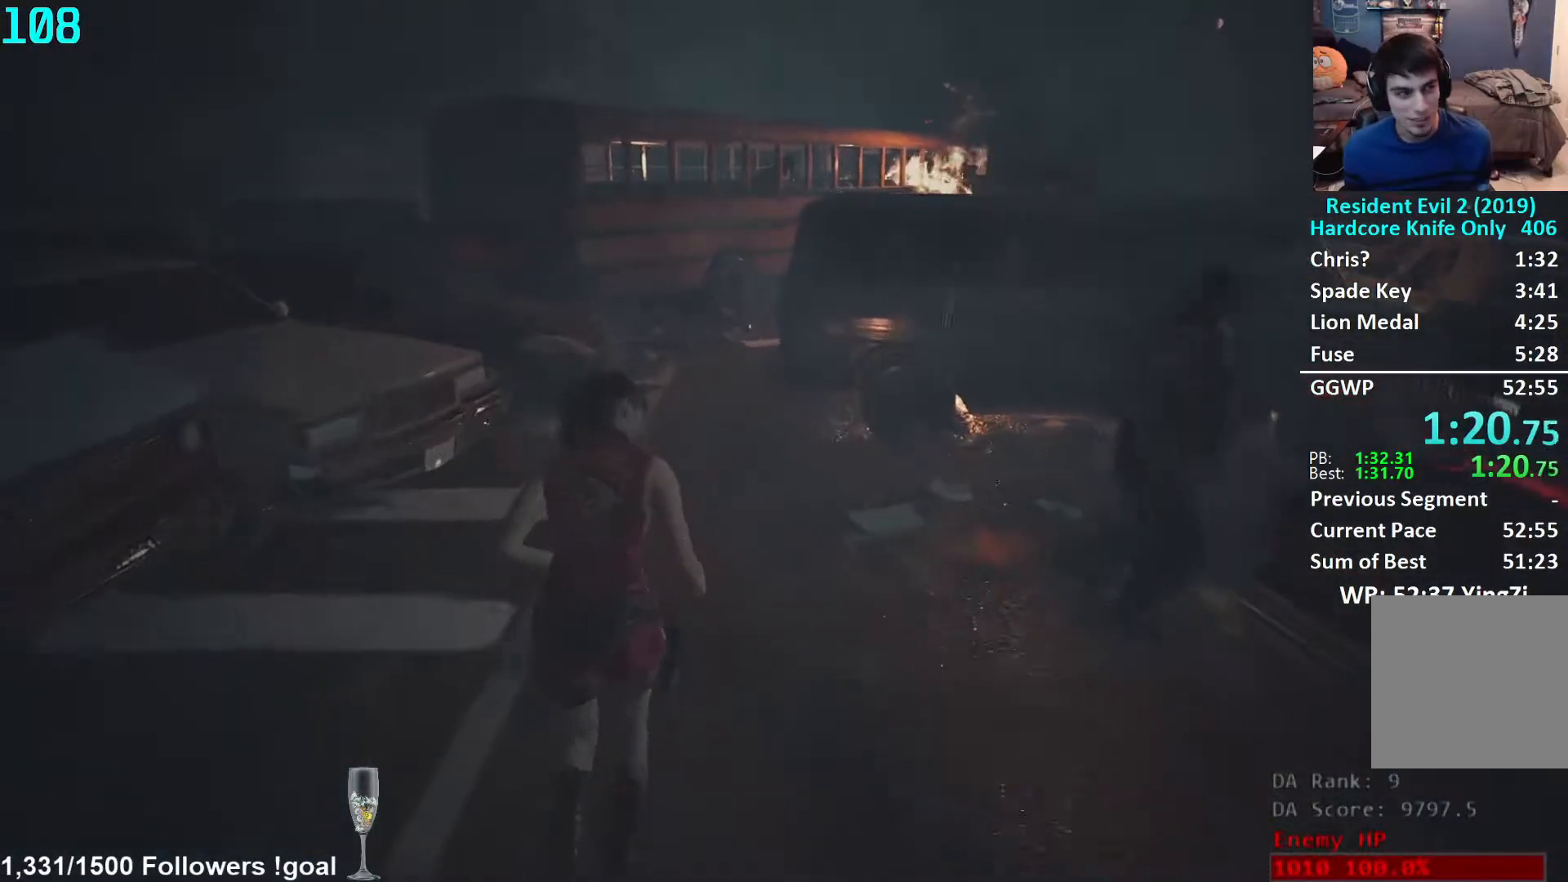
{"buttons": [], "left_stick": "up", "right_stick": "right", "events": []}
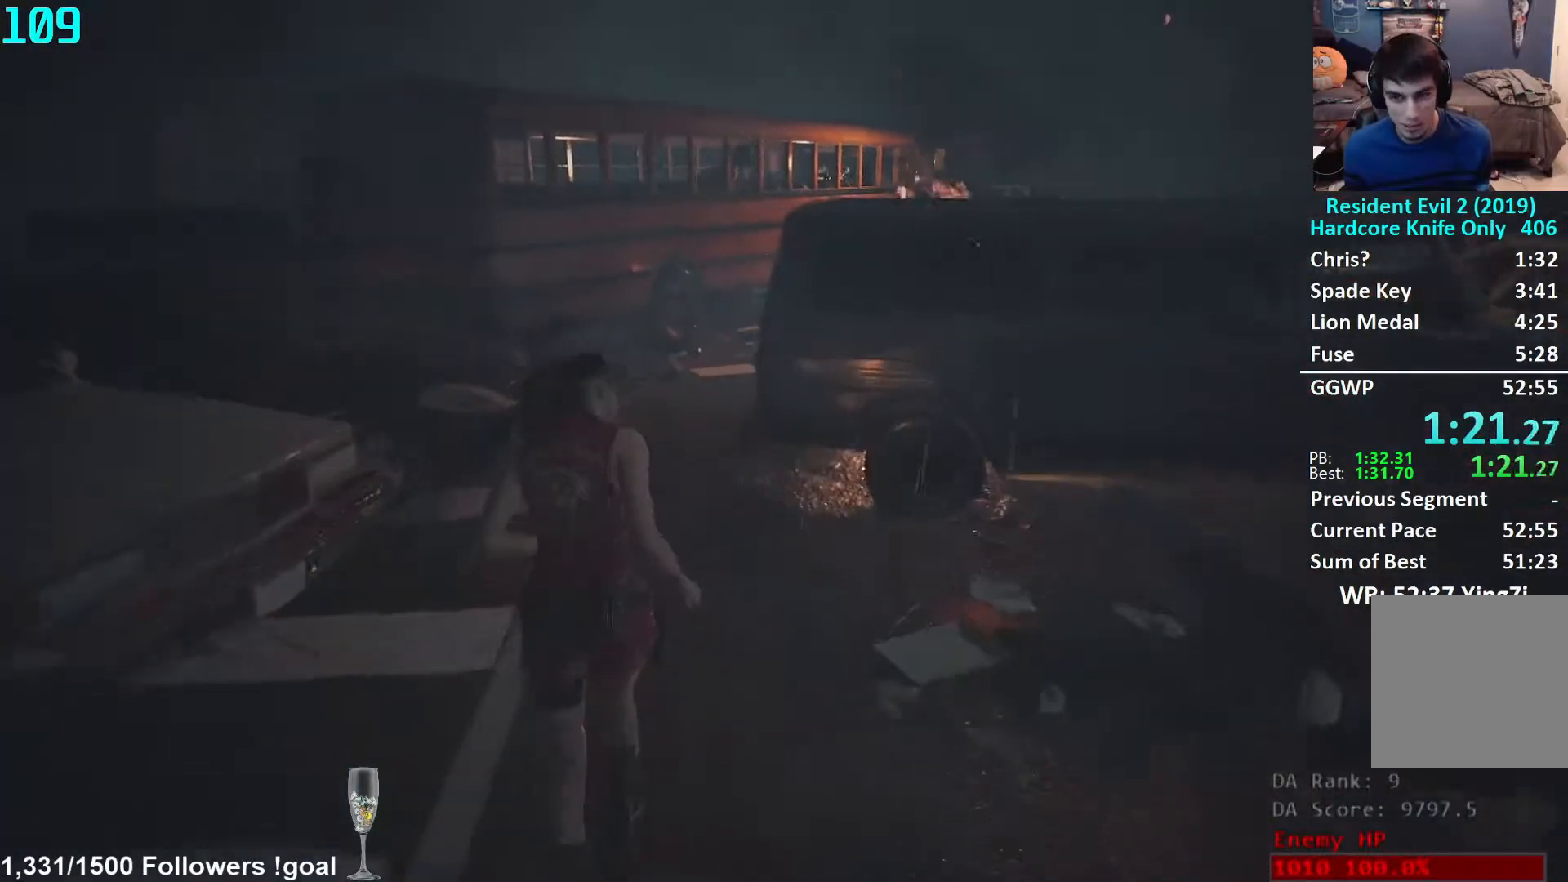
{"buttons": [], "left_stick": "up", "right_stick": "right", "events": []}
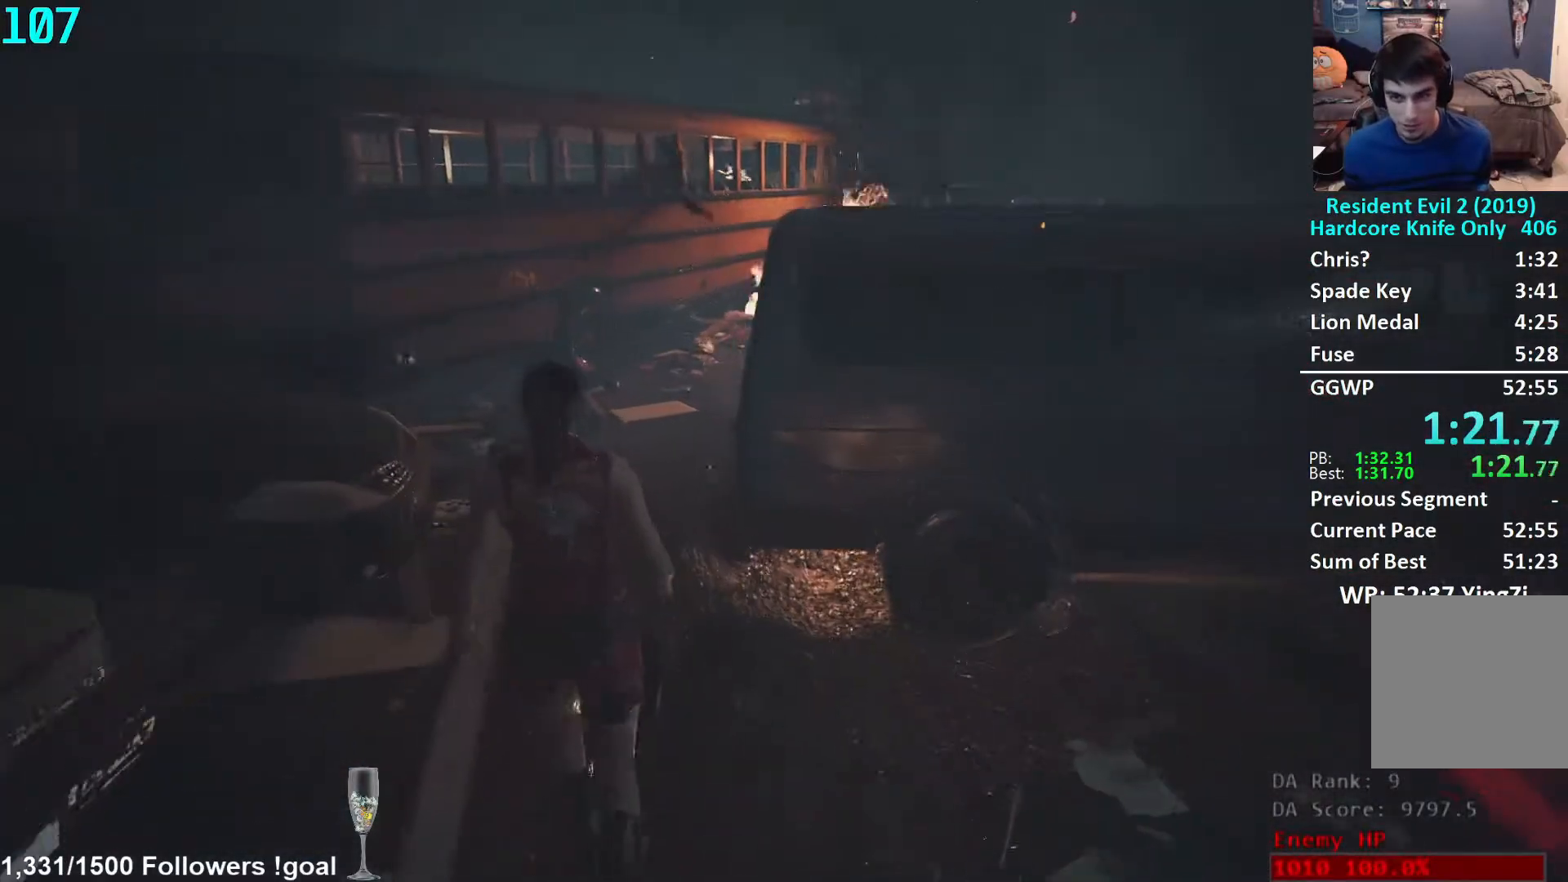
{"buttons": [], "left_stick": "up", "right_stick": "right", "events": []}
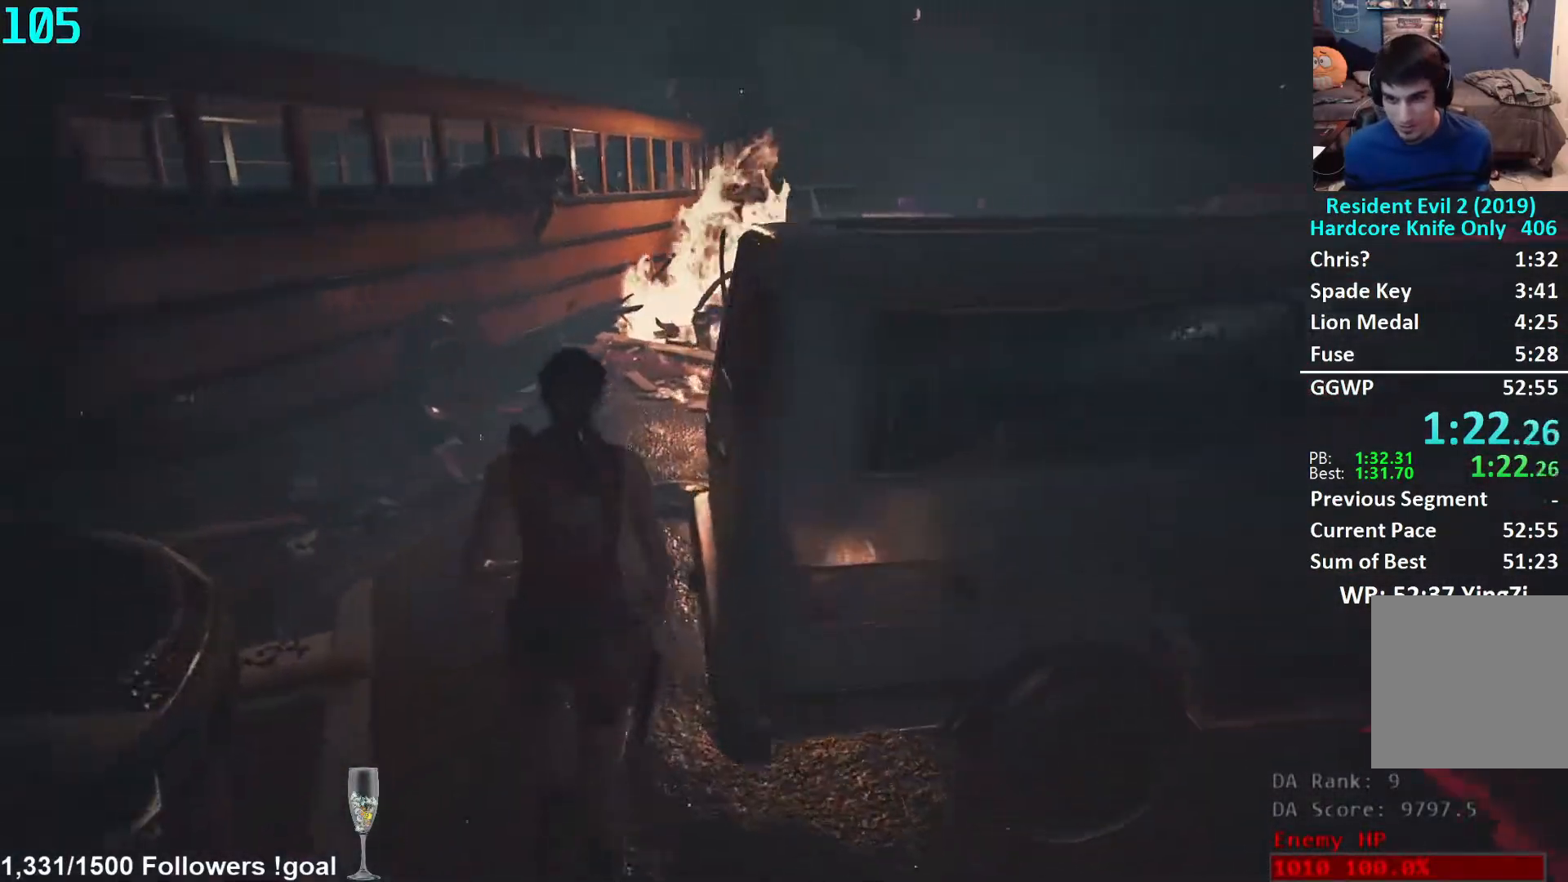
{"buttons": [], "left_stick": "up", "right_stick": "right", "events": []}
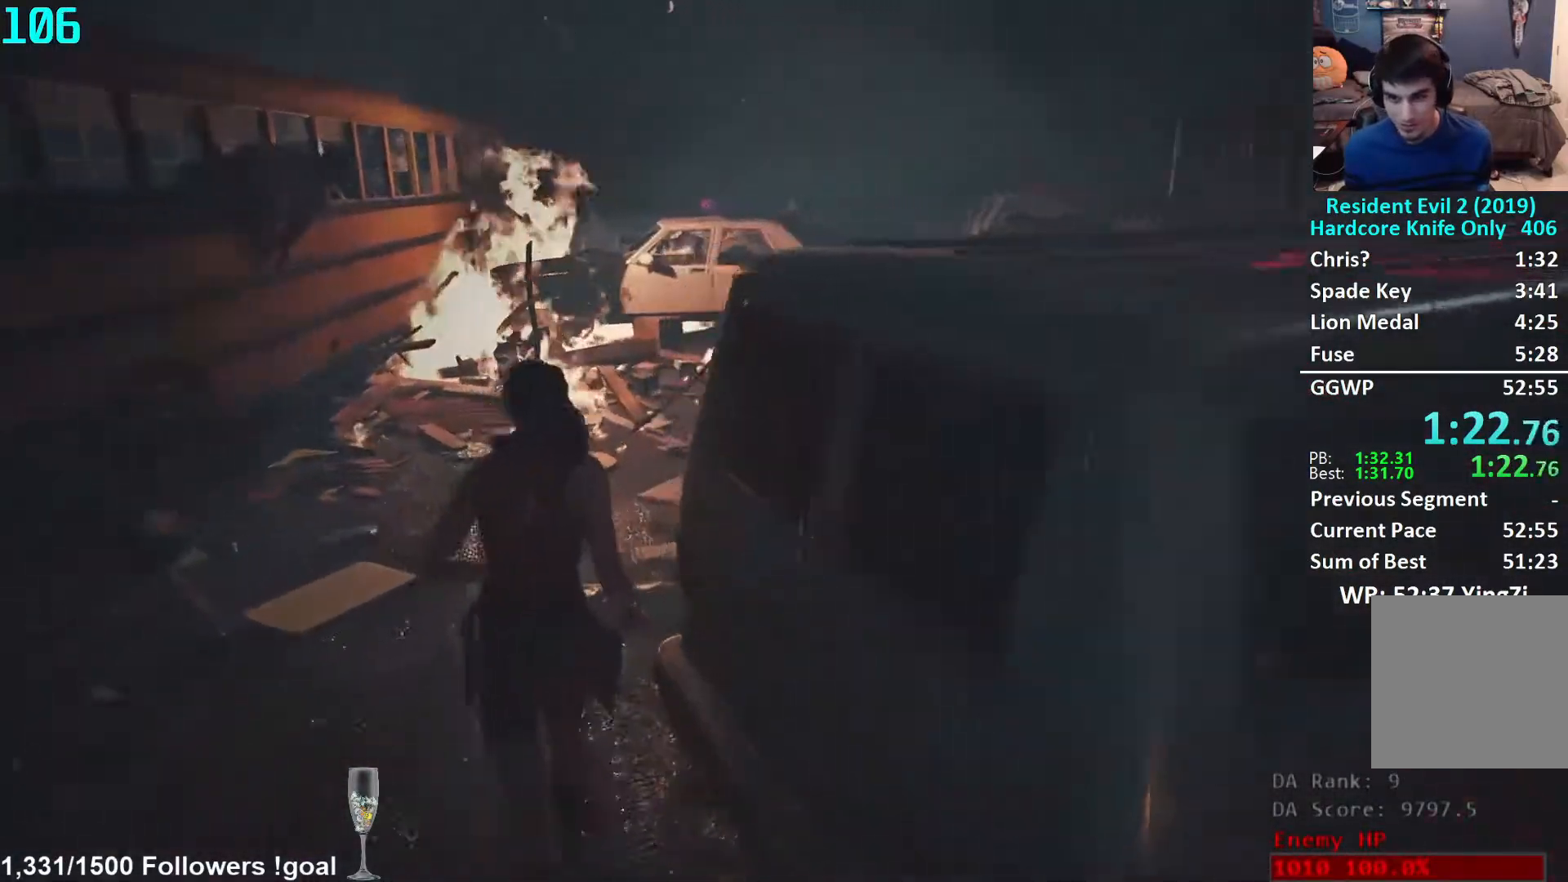
{"buttons": [], "left_stick": "up", "right_stick": "center", "events": [[350, "right_stick", "center"]]}
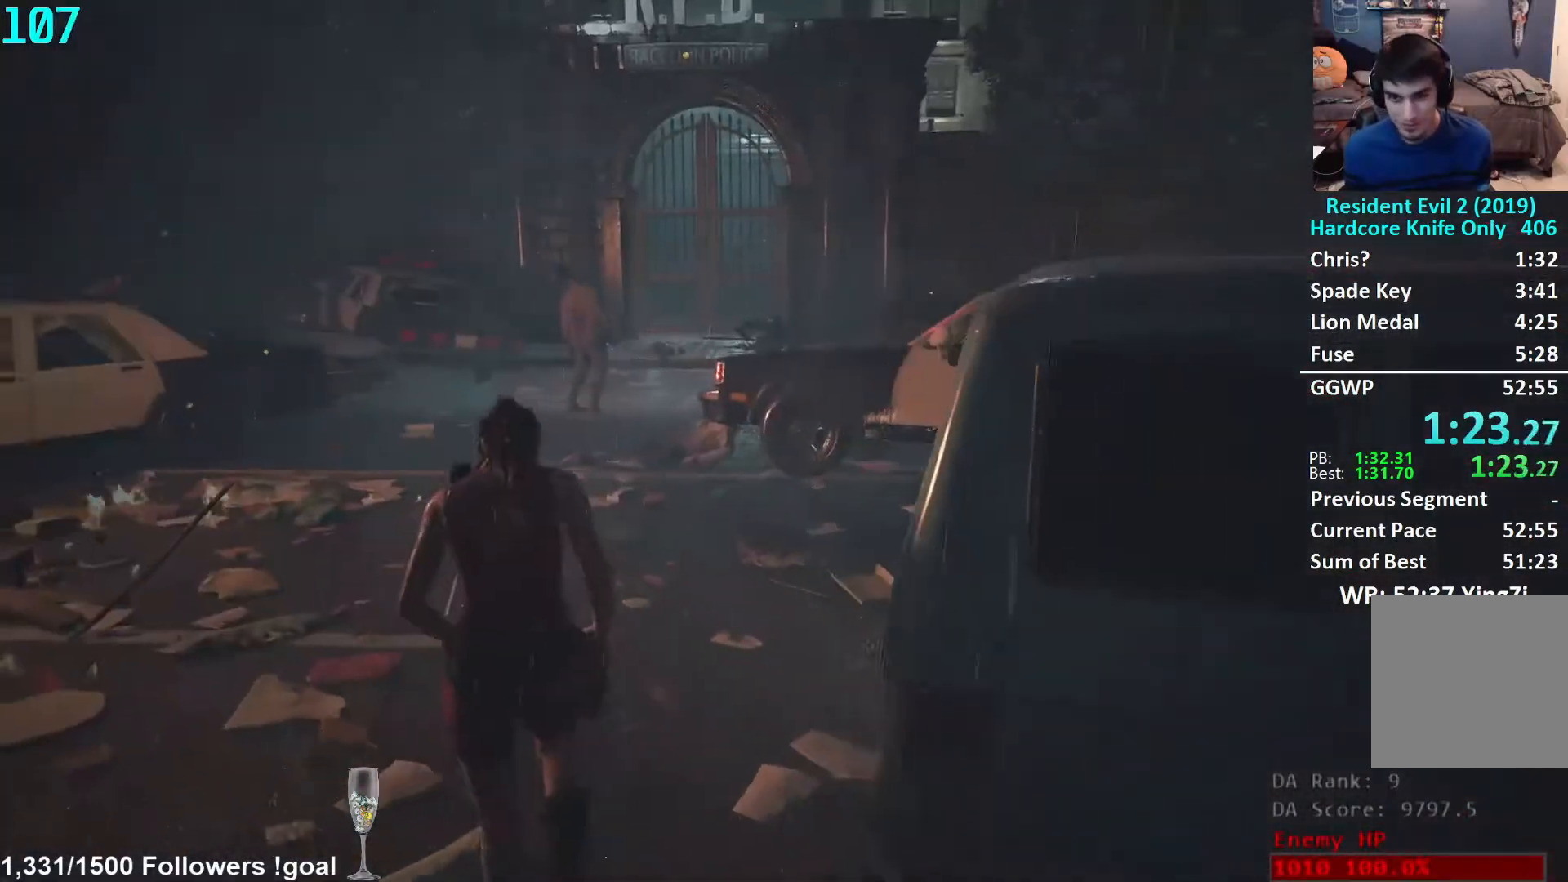
{"buttons": [], "left_stick": "up", "right_stick": "center", "events": [[167, "right_stick", "left"], [317, "right_stick", "center"]]}
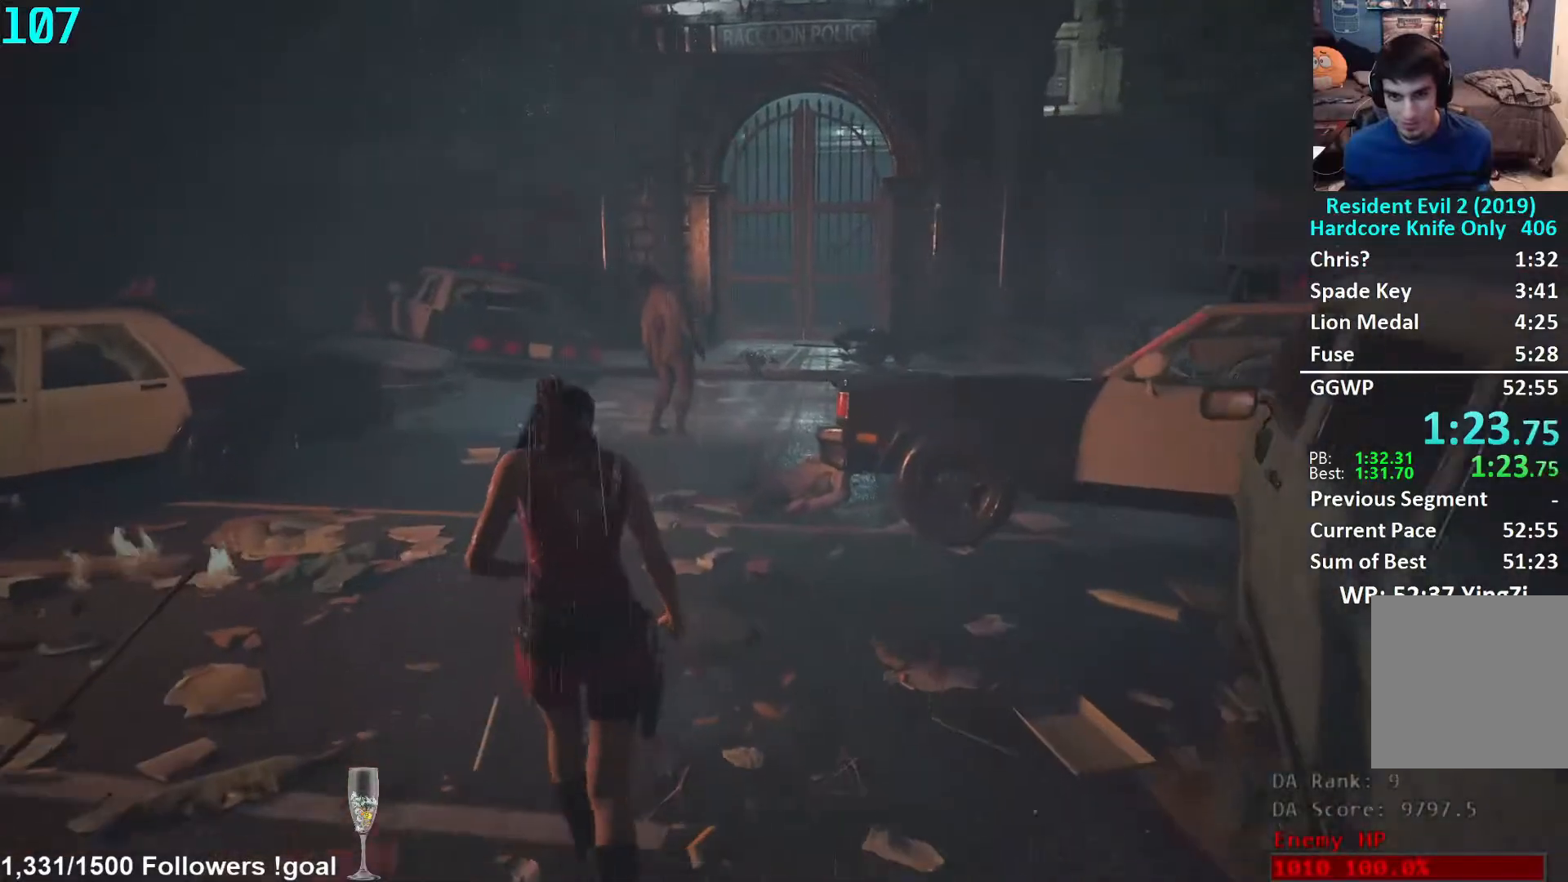
{"buttons": [], "left_stick": "up", "right_stick": "center", "events": []}
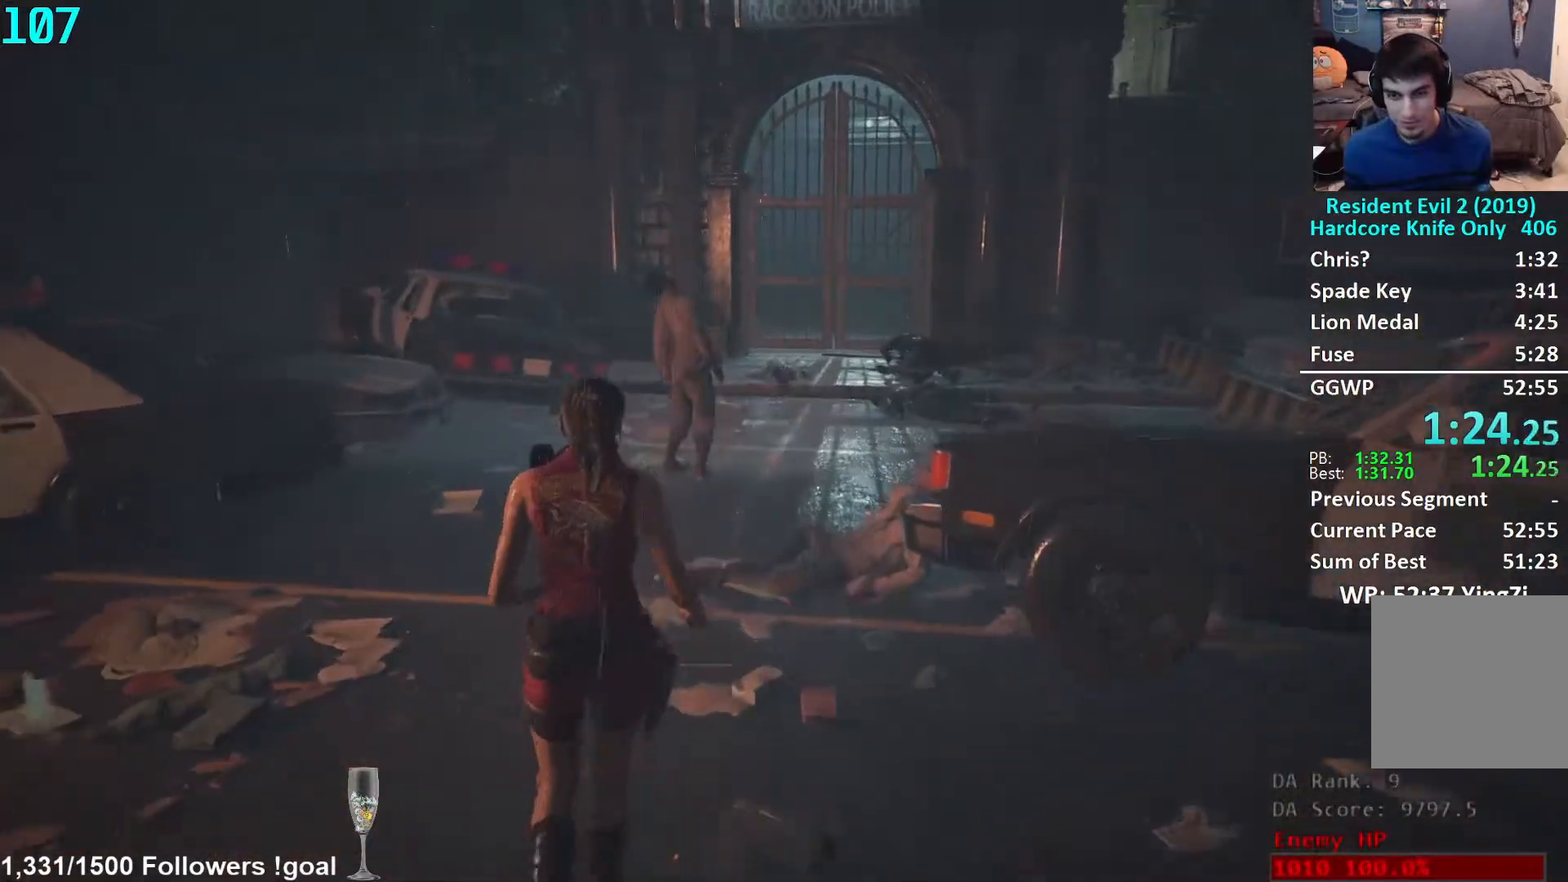
{"buttons": [], "left_stick": "up", "right_stick": "center", "events": []}
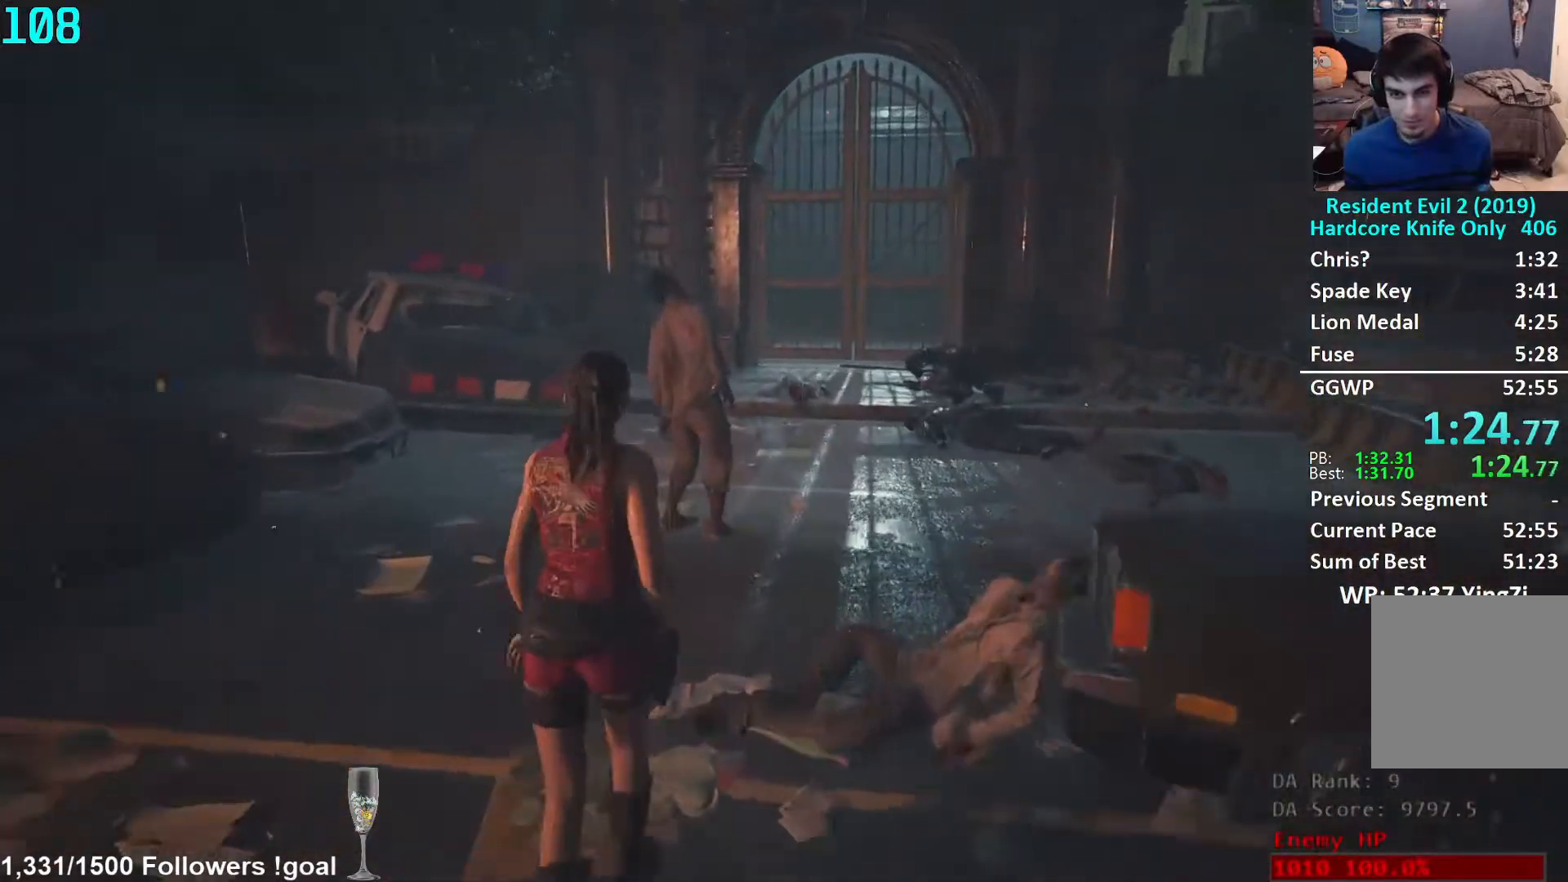
{"buttons": [], "left_stick": "up", "right_stick": "down-right", "events": [[200, "right_stick", "down-right"]]}
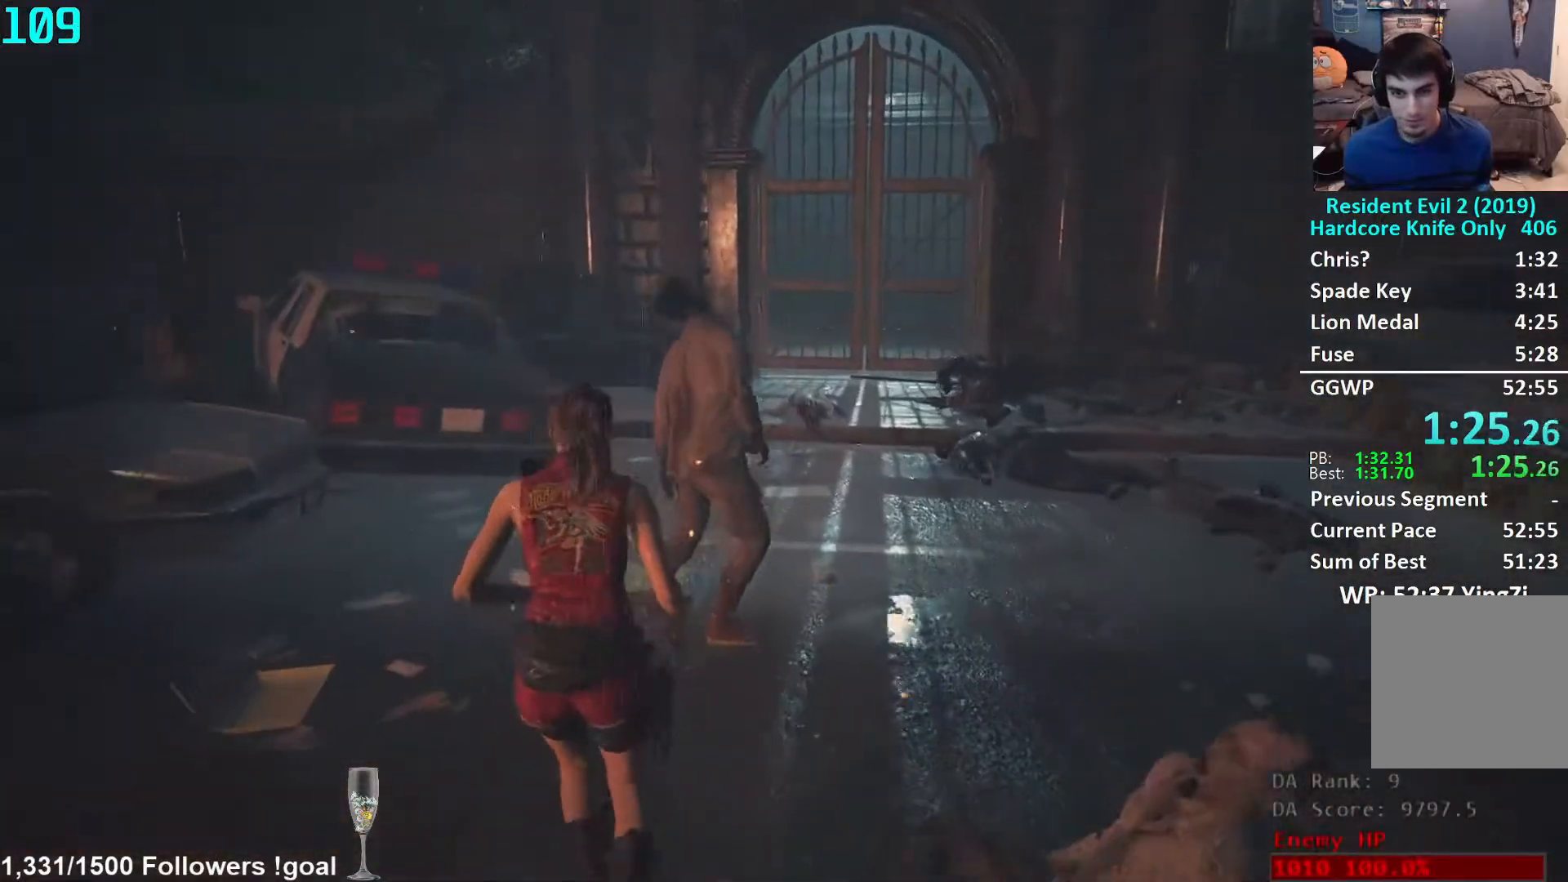
{"buttons": [], "left_stick": "up", "right_stick": "right", "events": [[433, "right_stick", "right"]]}
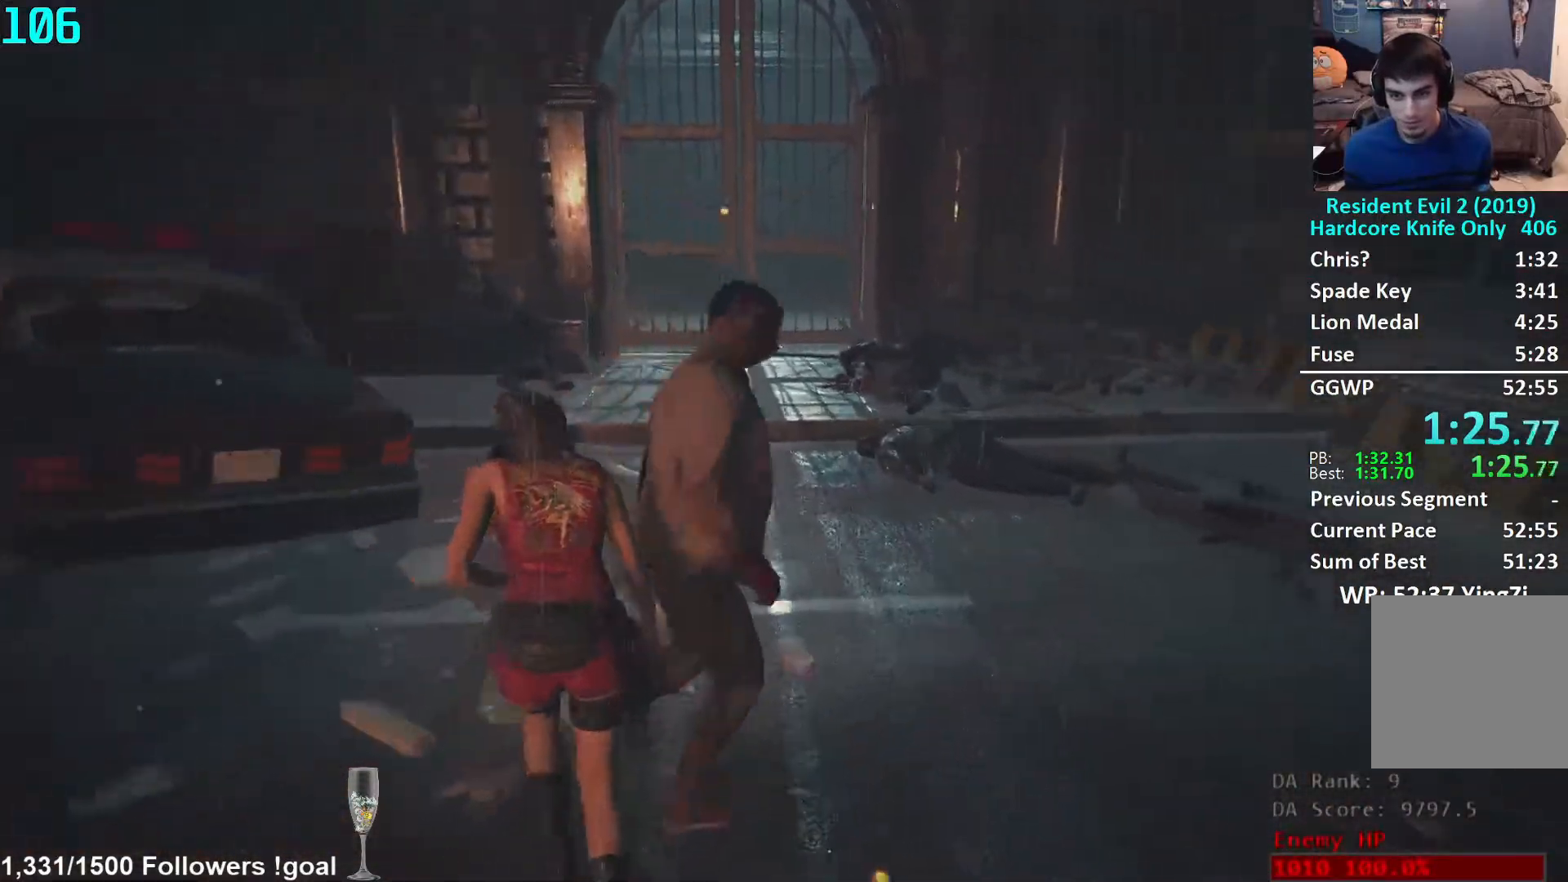
{"buttons": [], "left_stick": "up", "right_stick": "center", "events": [[150, "right_stick", "center"], [283, "right_stick", "up-left"], [500, "right_stick", "center"]]}
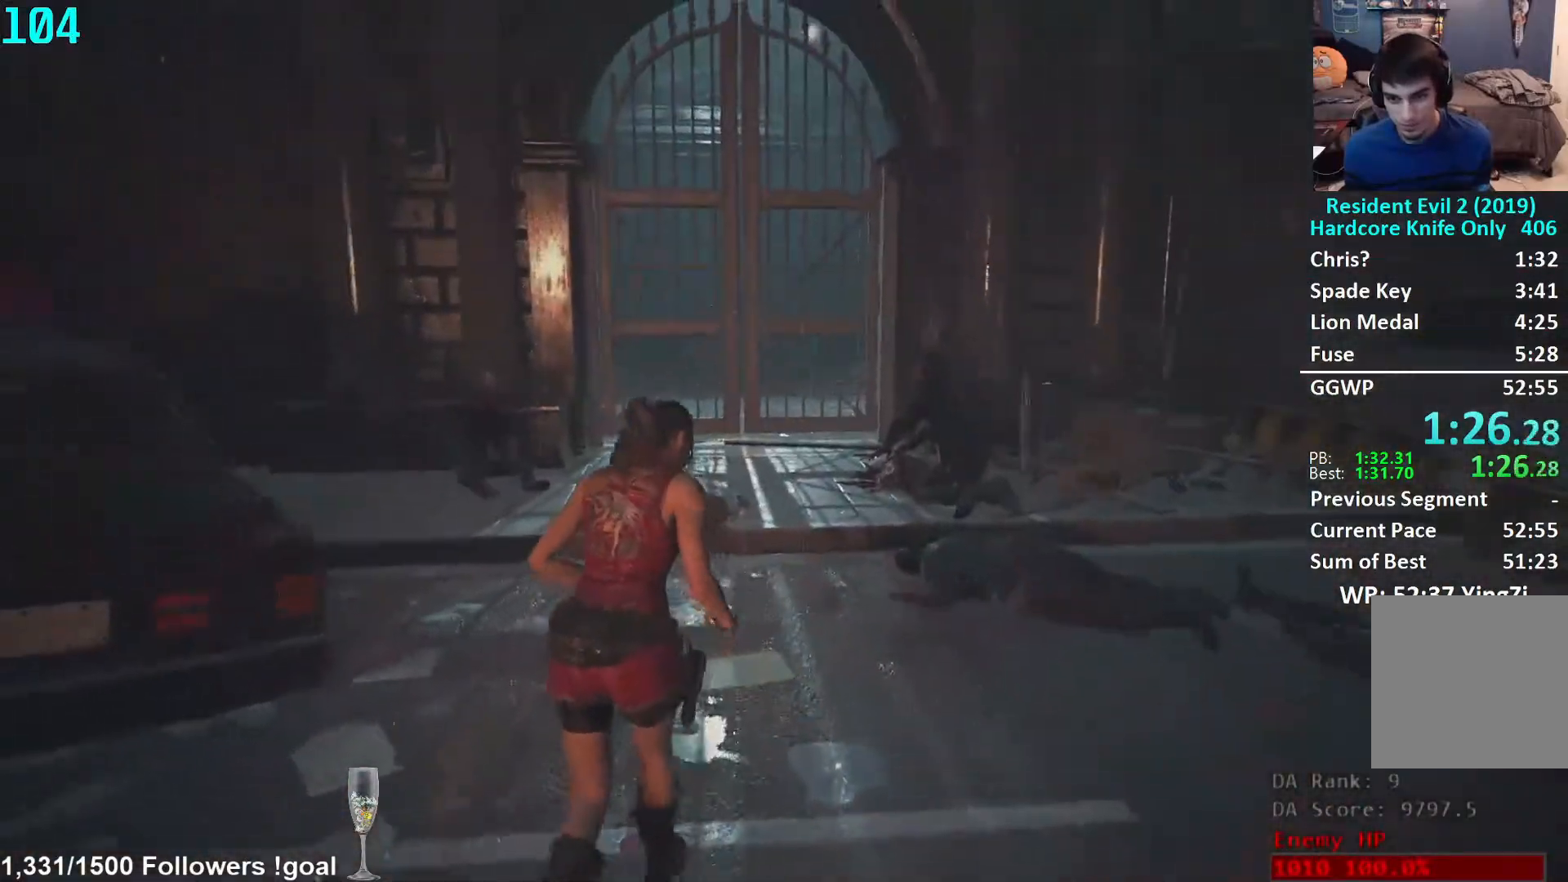
{"buttons": [], "left_stick": "up", "right_stick": "up-left", "events": [[267, "right_stick", "up-left"]]}